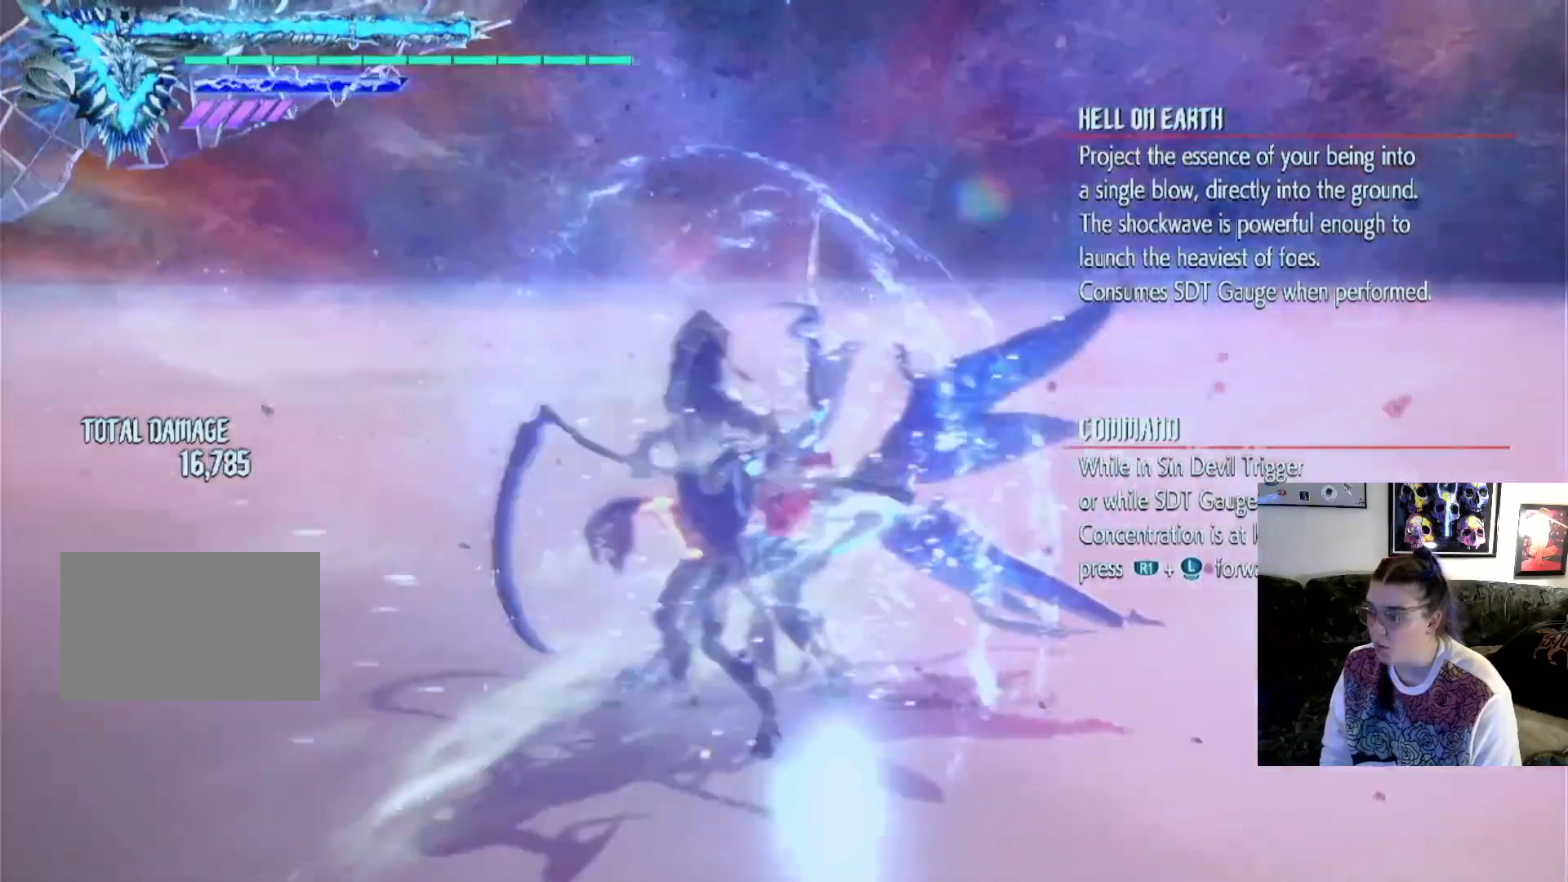
Gameplay with a controller (PlayStation layout); each line is a JSON object with the inputs held at the frame after it. "events" lists button and stick changes between this image and that frame as [ms after this image, input, new state], when the widget could be followed in between. Not read: L3 R1 R2 R3.
{"buttons": ["TRIANGLE"], "left_stick": "center", "right_stick": "center", "events": [[67, "TRIANGLE", "up"], [133, "TRIANGLE", "down"], [333, "TRIANGLE", "up"], [467, "TRIANGLE", "down"]]}
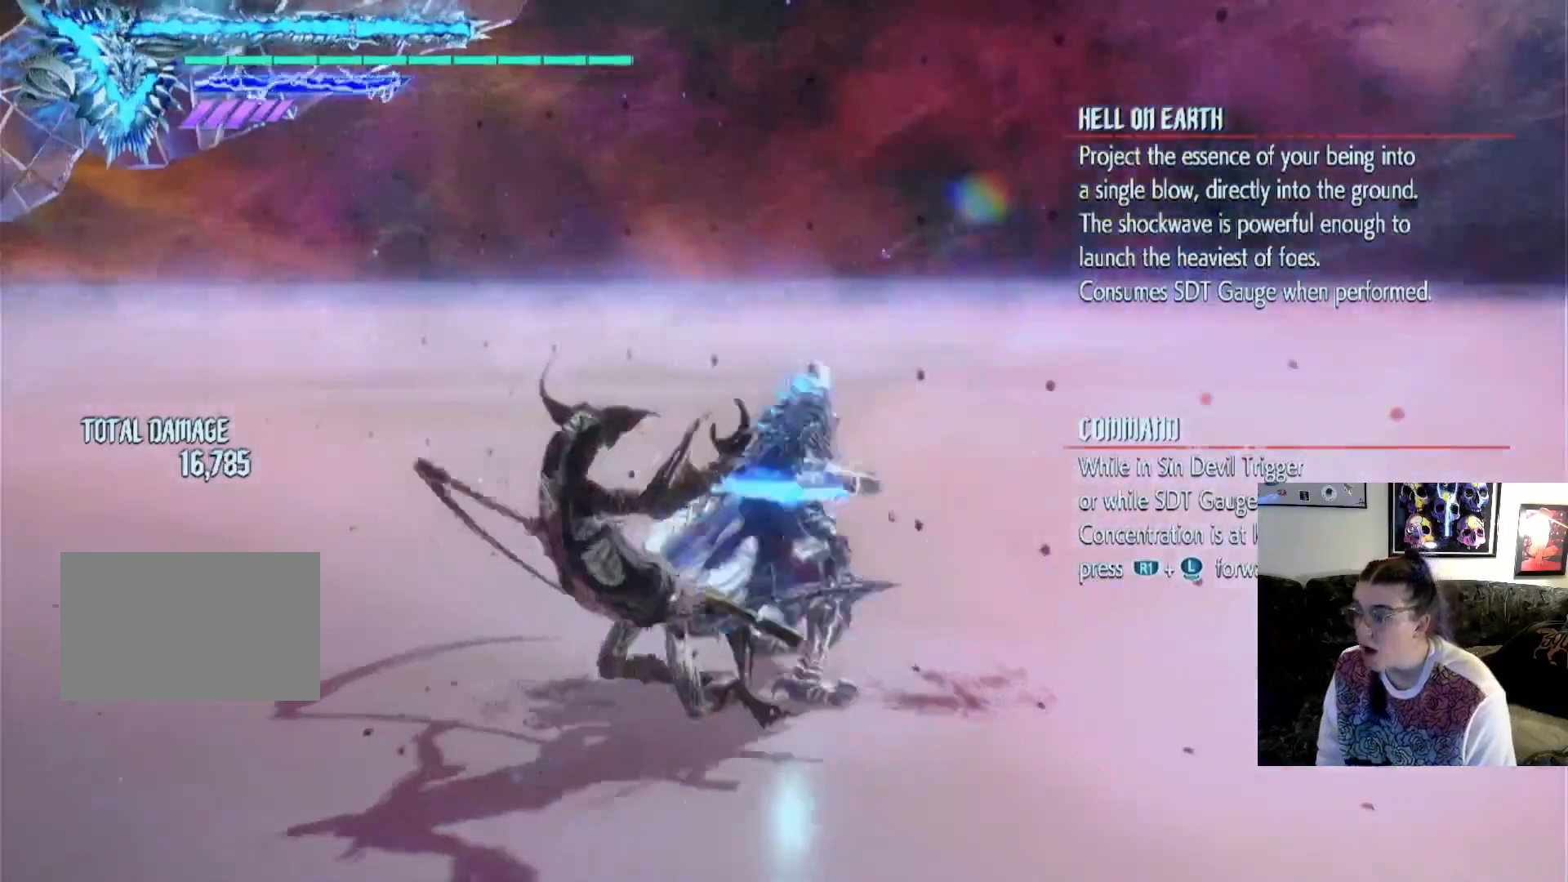
{"buttons": [], "left_stick": "center", "right_stick": "center", "events": [[167, "TRIANGLE", "up"], [300, "TRIANGLE", "down"], [500, "TRIANGLE", "up"]]}
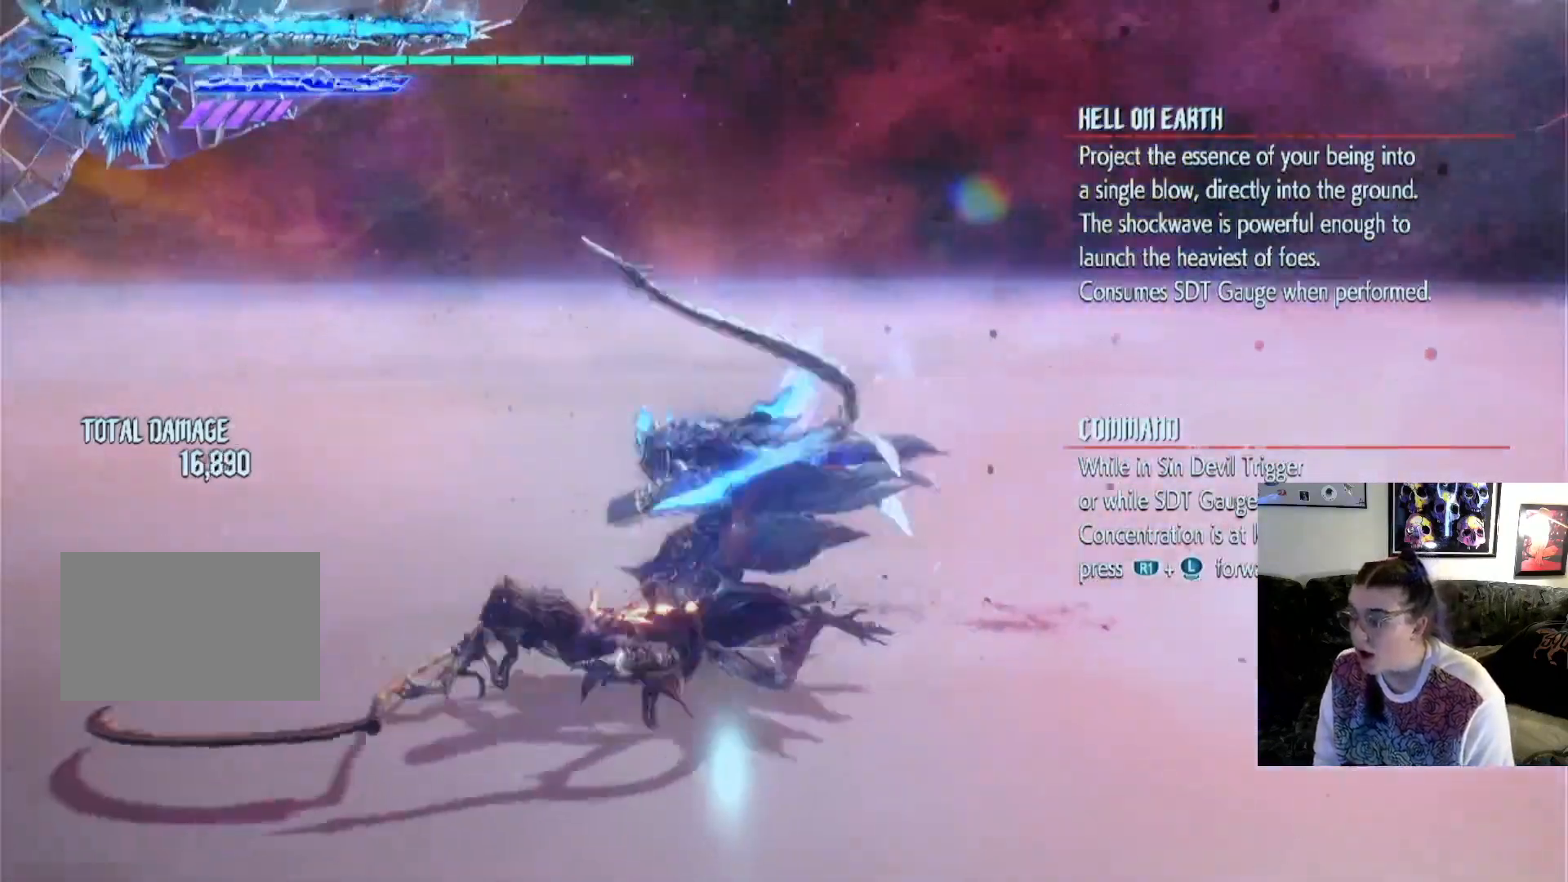
{"buttons": [], "left_stick": "center", "right_stick": "center", "events": [[300, "TRIANGLE", "down"], [467, "TRIANGLE", "up"]]}
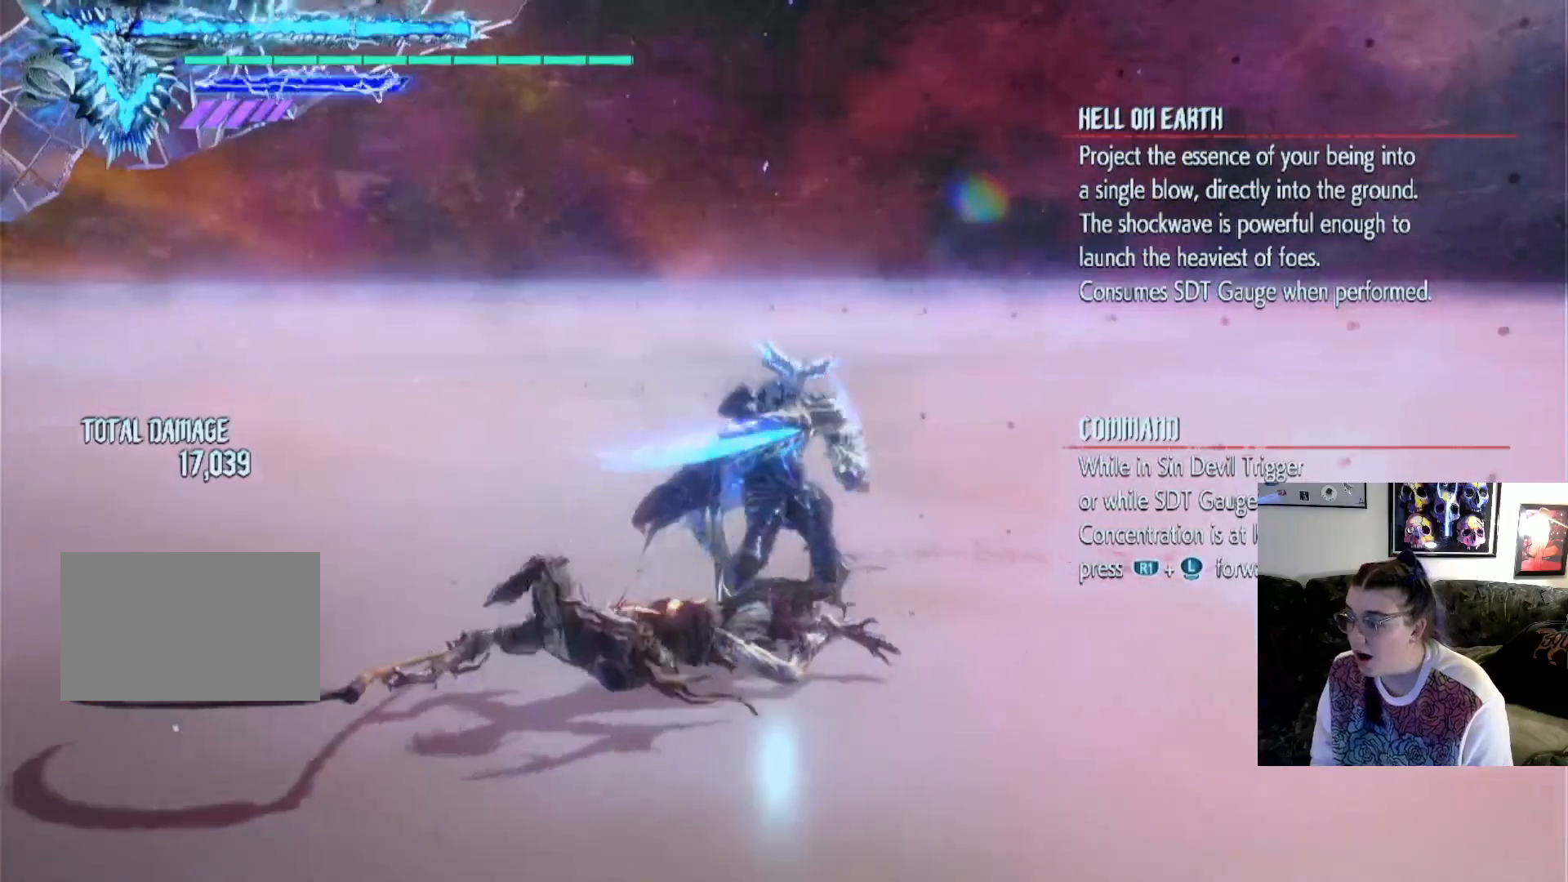
{"buttons": ["TRIANGLE"], "left_stick": "center", "right_stick": "center", "events": [[67, "TRIANGLE", "down"]]}
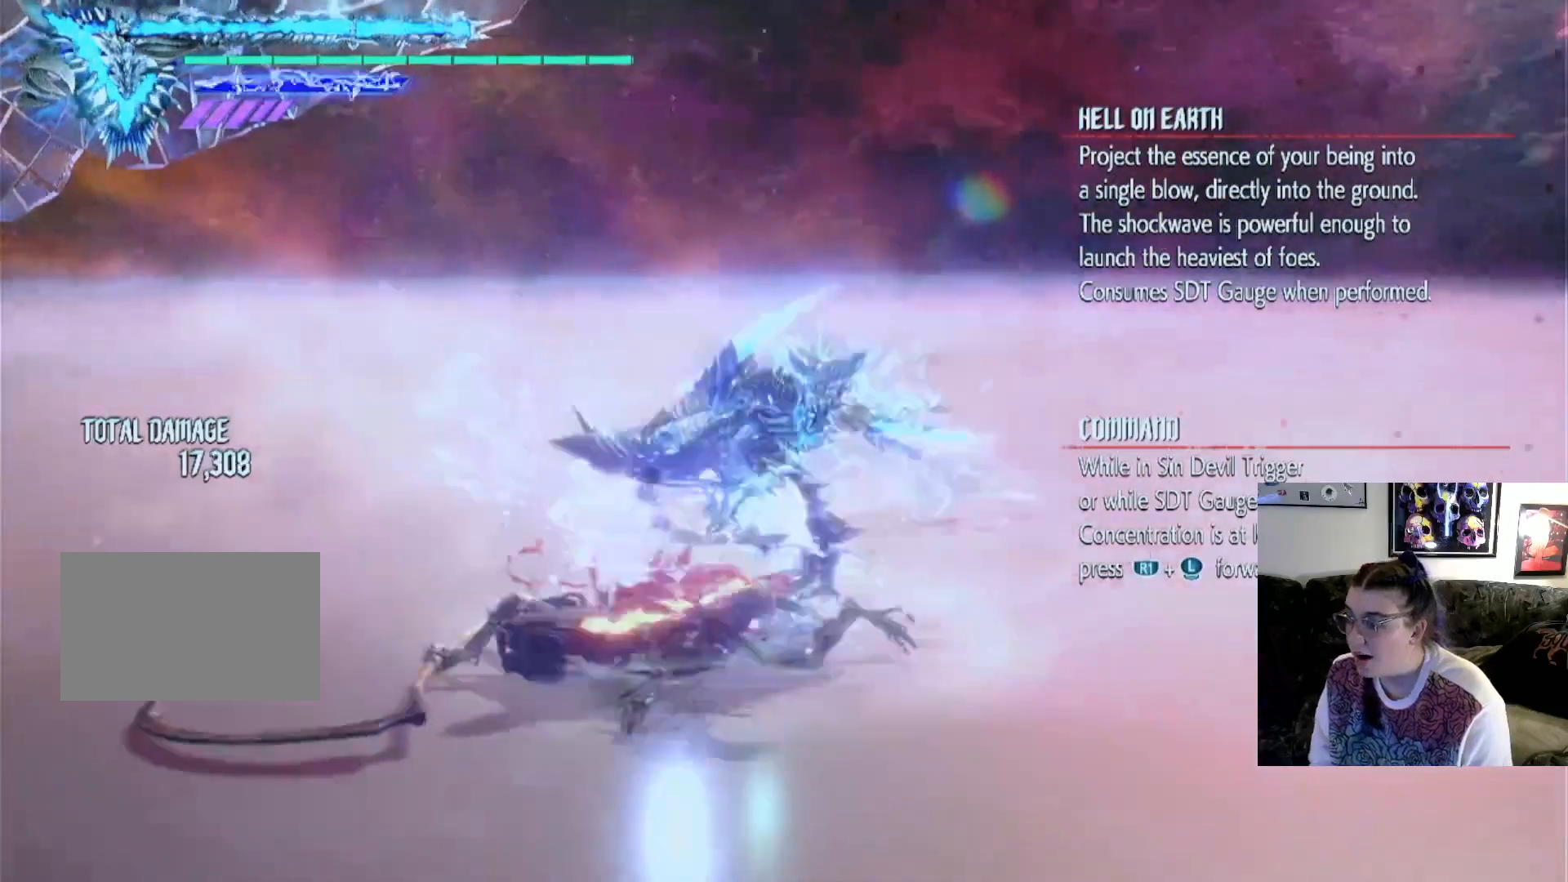
{"buttons": [], "left_stick": "center", "right_stick": "center", "events": [[167, "TRIANGLE", "up"]]}
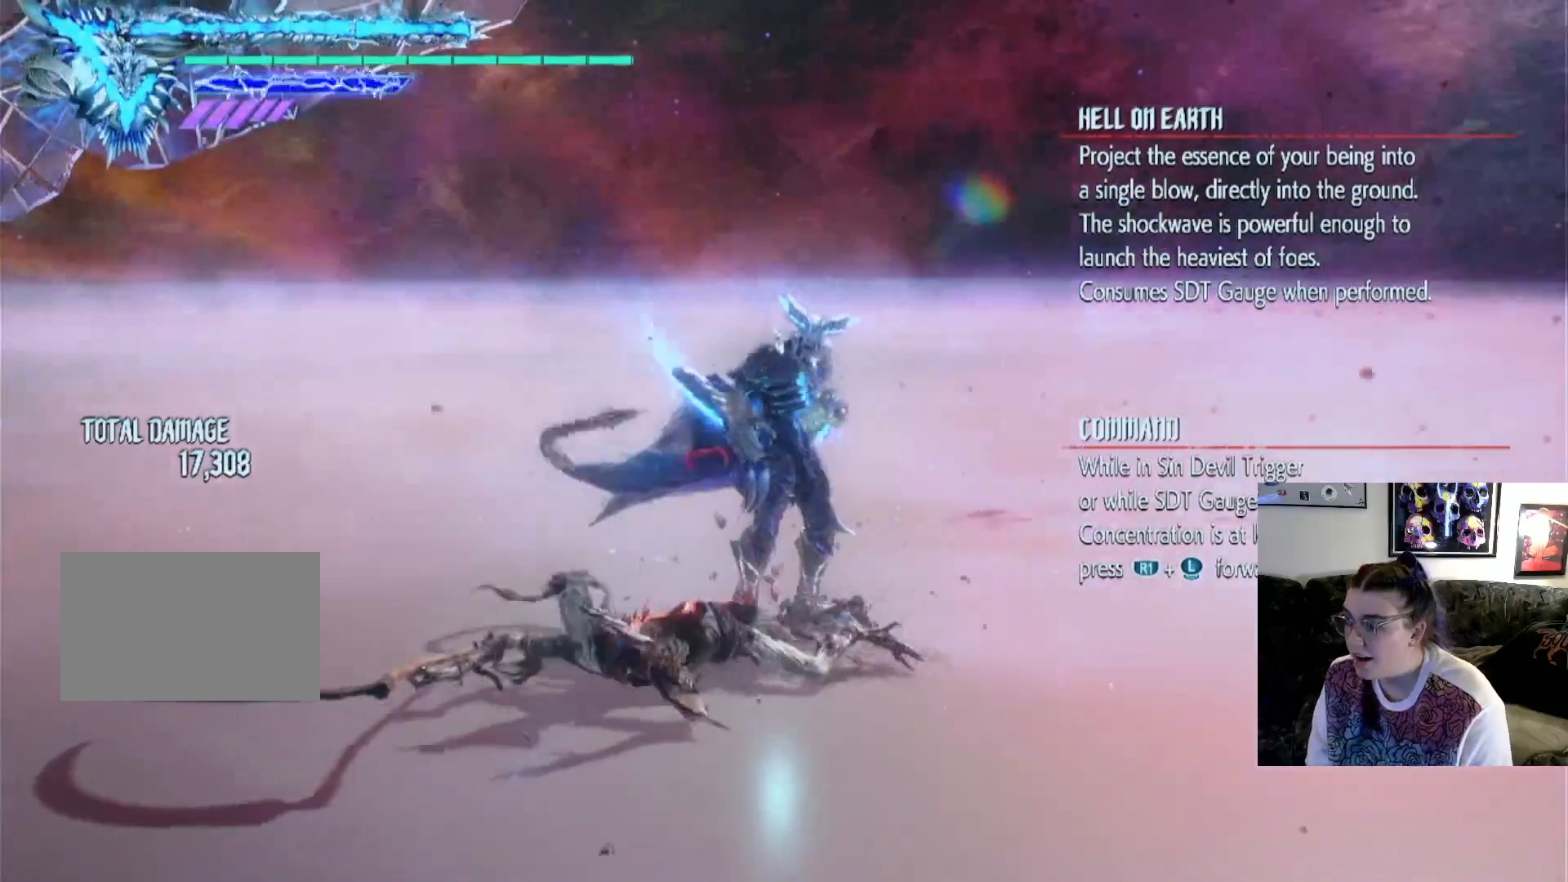
{"buttons": [], "left_stick": "center", "right_stick": "center", "events": []}
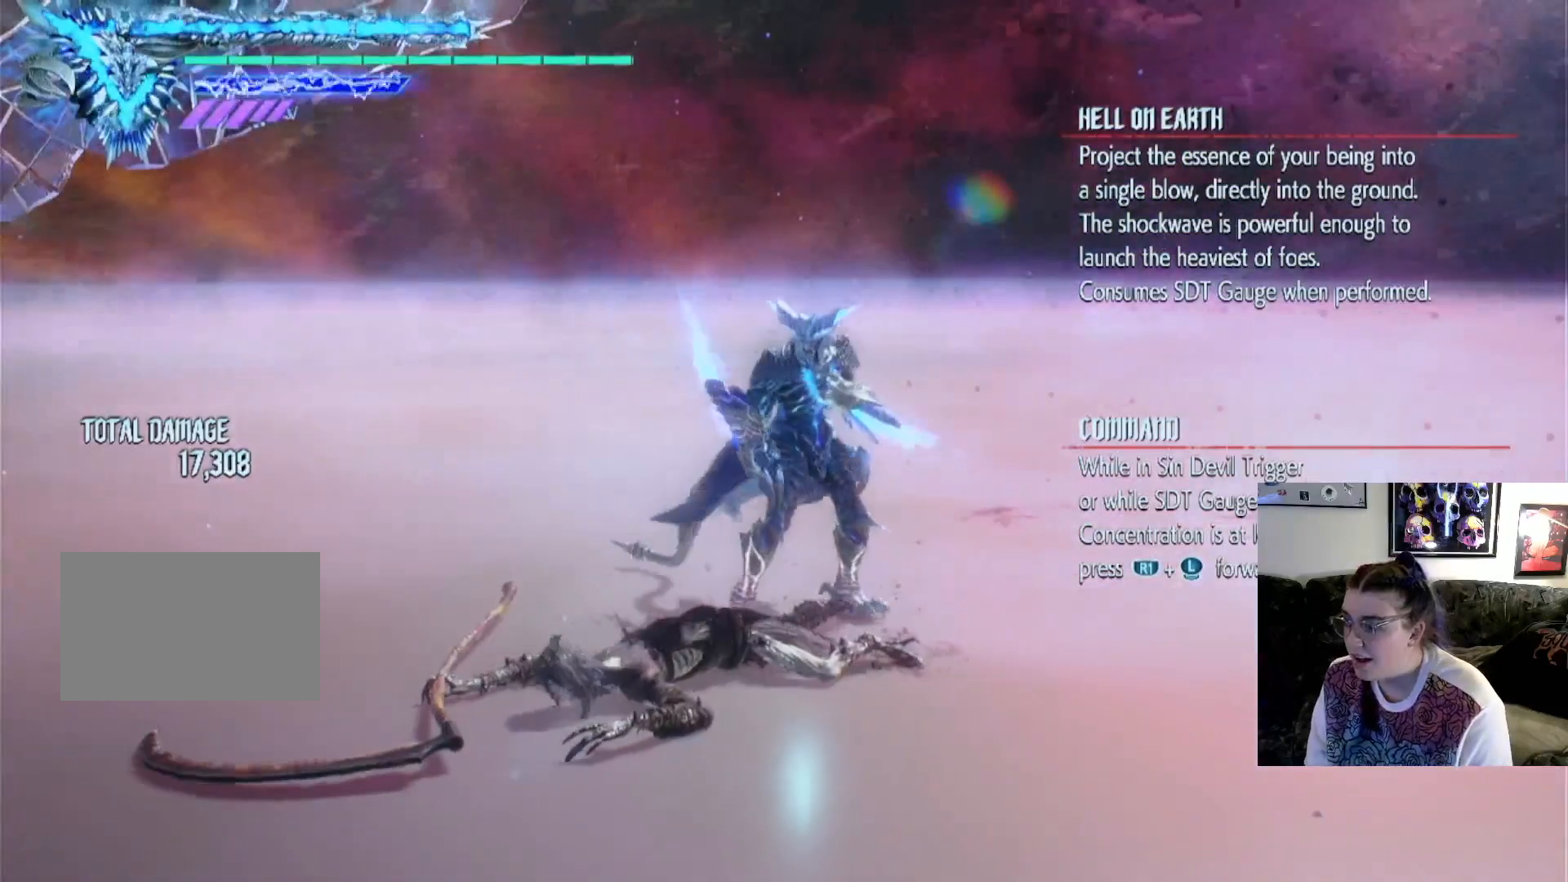
{"buttons": [], "left_stick": "center", "right_stick": "center", "events": []}
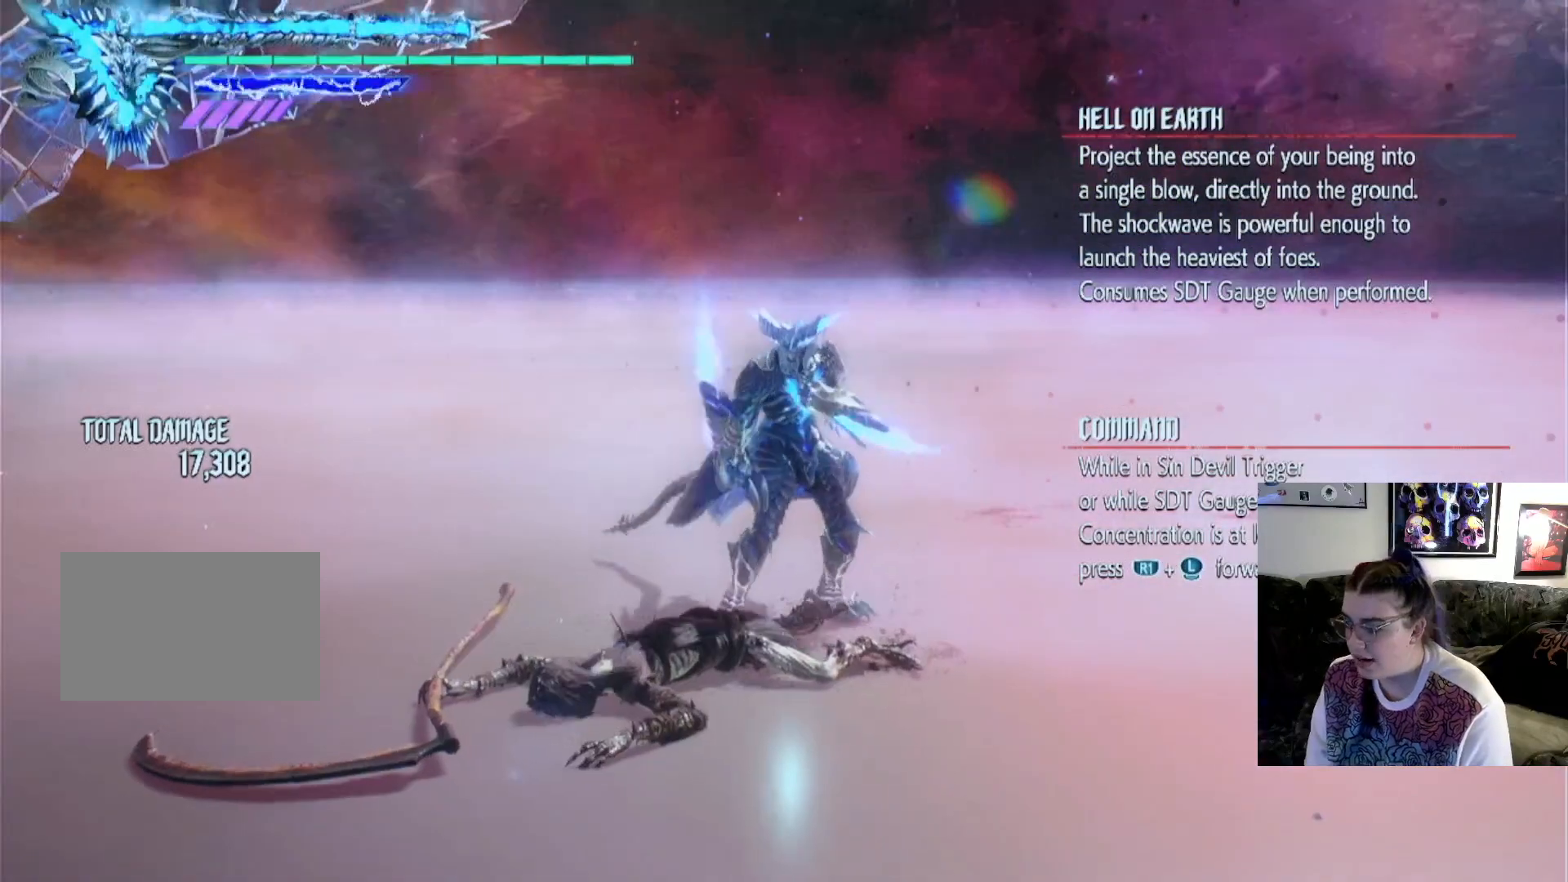
{"buttons": ["TRIANGLE"], "left_stick": "up", "right_stick": "center", "events": [[233, "TRIANGLE", "down"], [233, "left_stick", "up"], [300, "TRIANGLE", "up"], [433, "TRIANGLE", "down"]]}
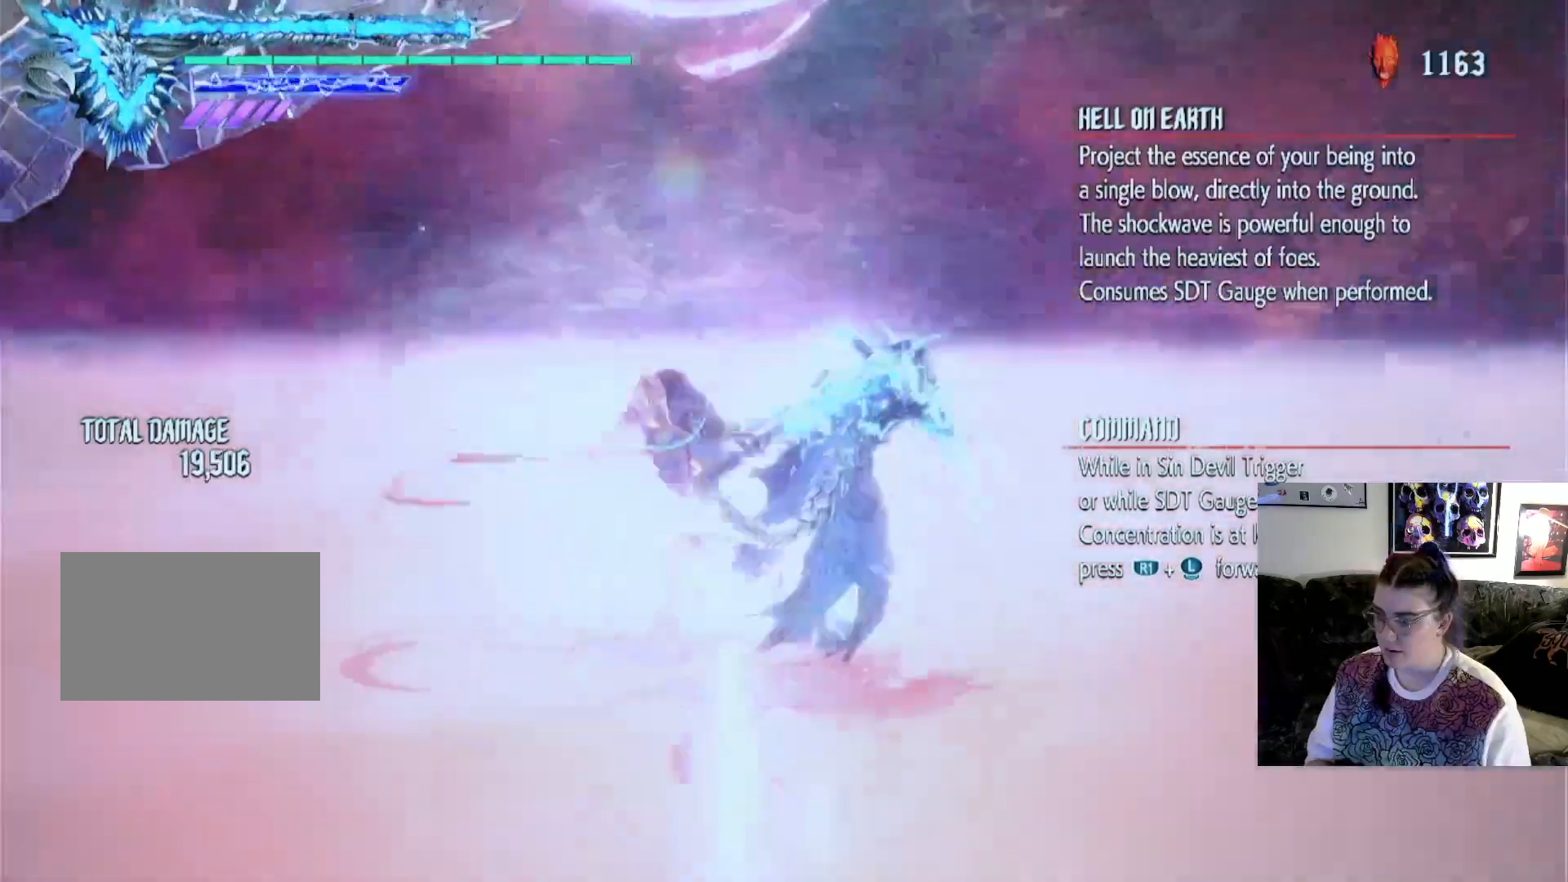
{"buttons": [], "left_stick": "up", "right_stick": "center", "events": [[200, "TRIANGLE", "up"], [267, "TRIANGLE", "down"], [333, "TRIANGLE", "up"], [400, "TRIANGLE", "down"], [500, "TRIANGLE", "up"]]}
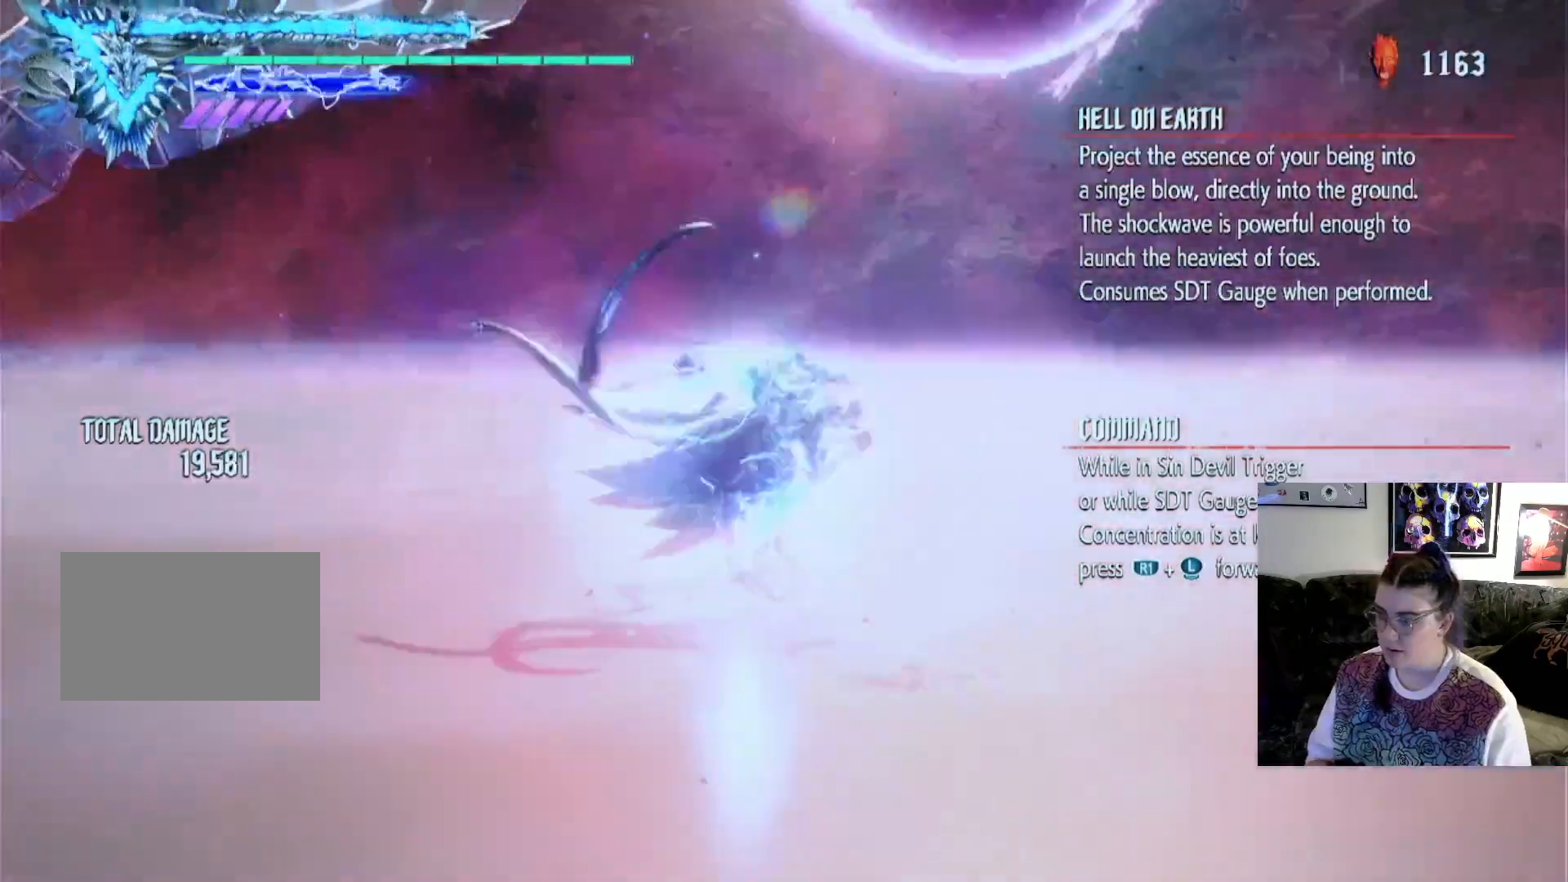
{"buttons": ["TRIANGLE"], "left_stick": "up", "right_stick": "center", "events": [[67, "TRIANGLE", "down"]]}
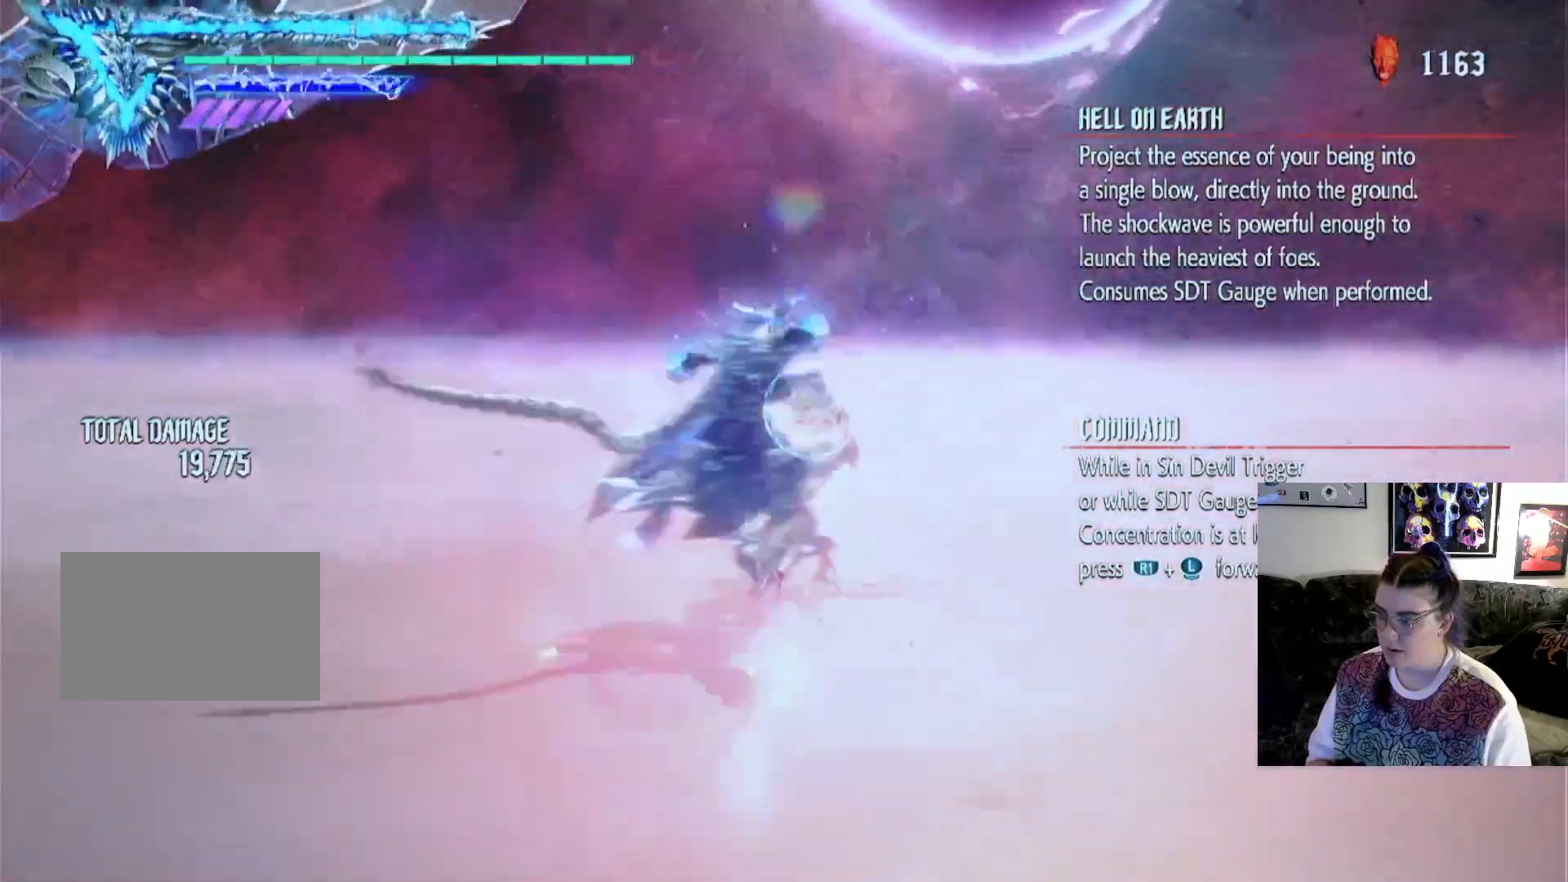
{"buttons": ["TRIANGLE"], "left_stick": "up", "right_stick": "center", "events": []}
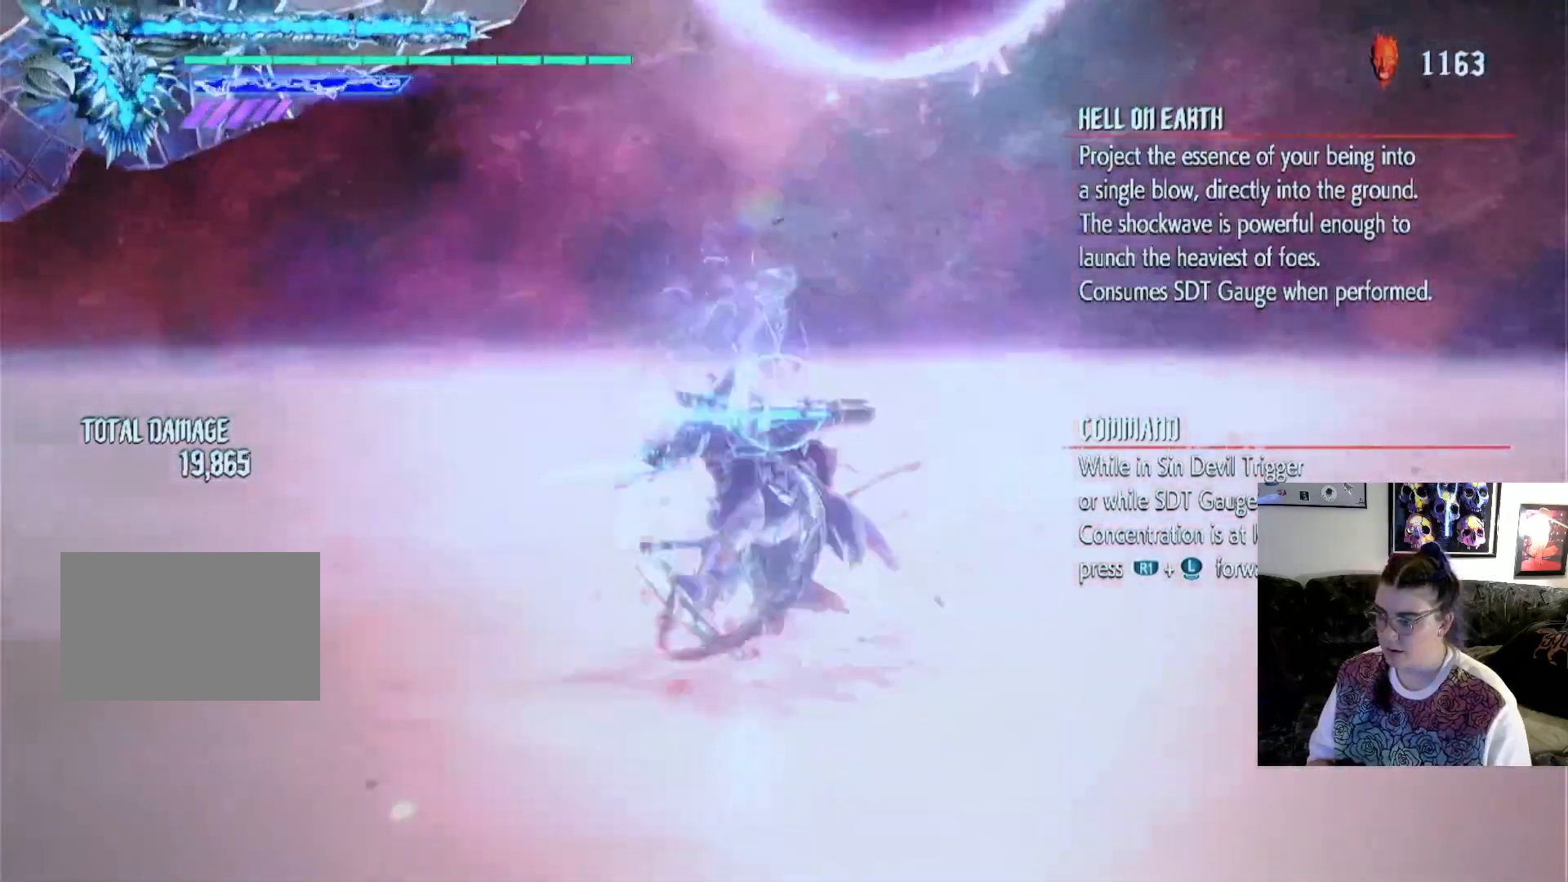
{"buttons": ["TRIANGLE"], "left_stick": "up", "right_stick": "center", "events": []}
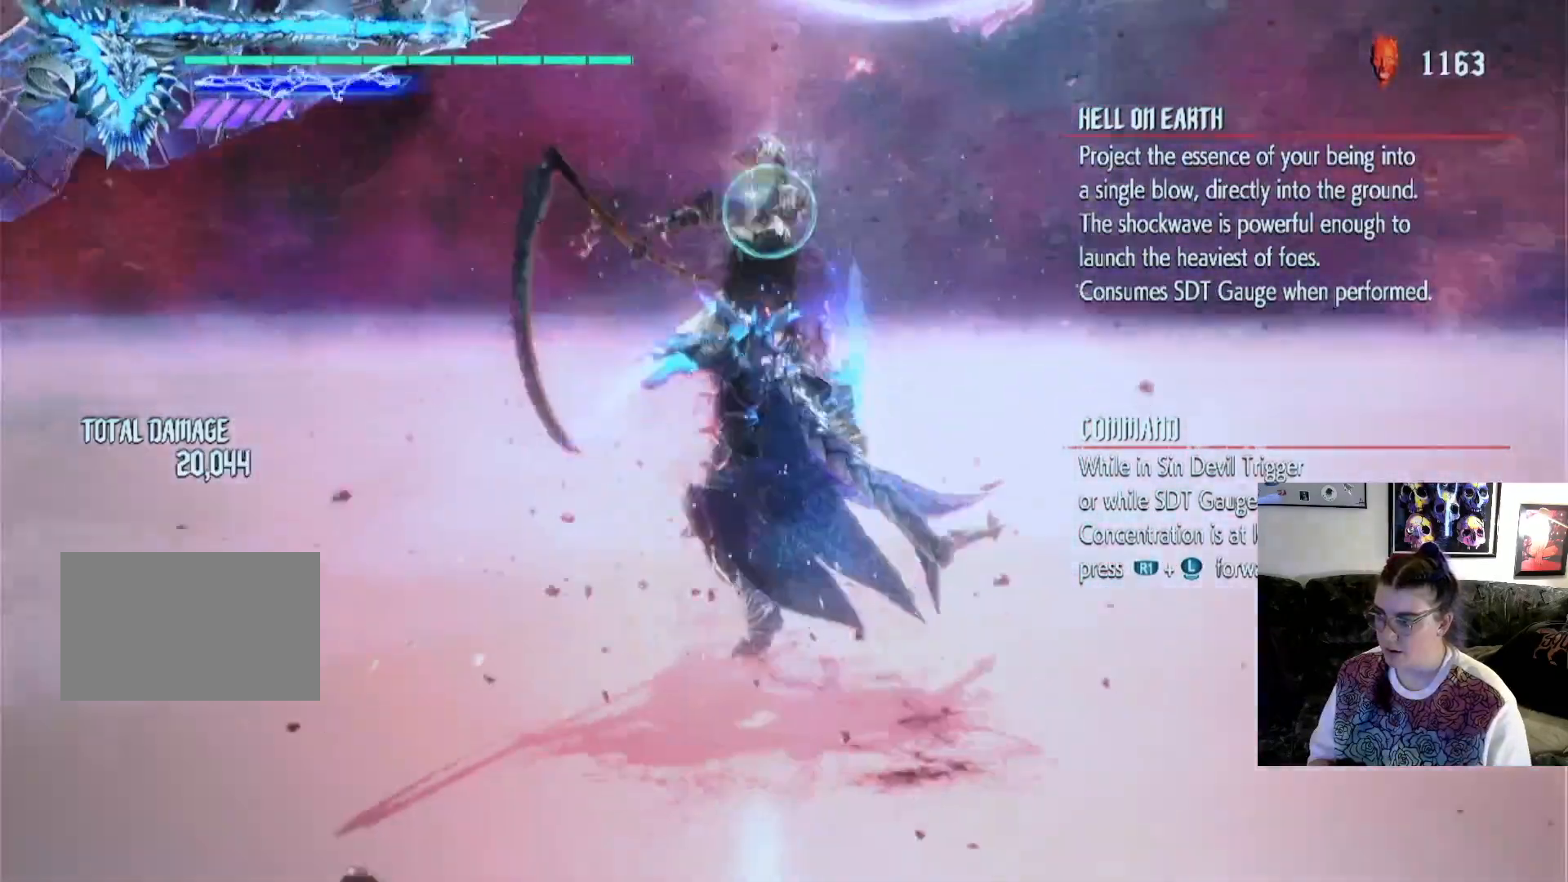
{"buttons": ["TRIANGLE"], "left_stick": "up", "right_stick": "center", "events": []}
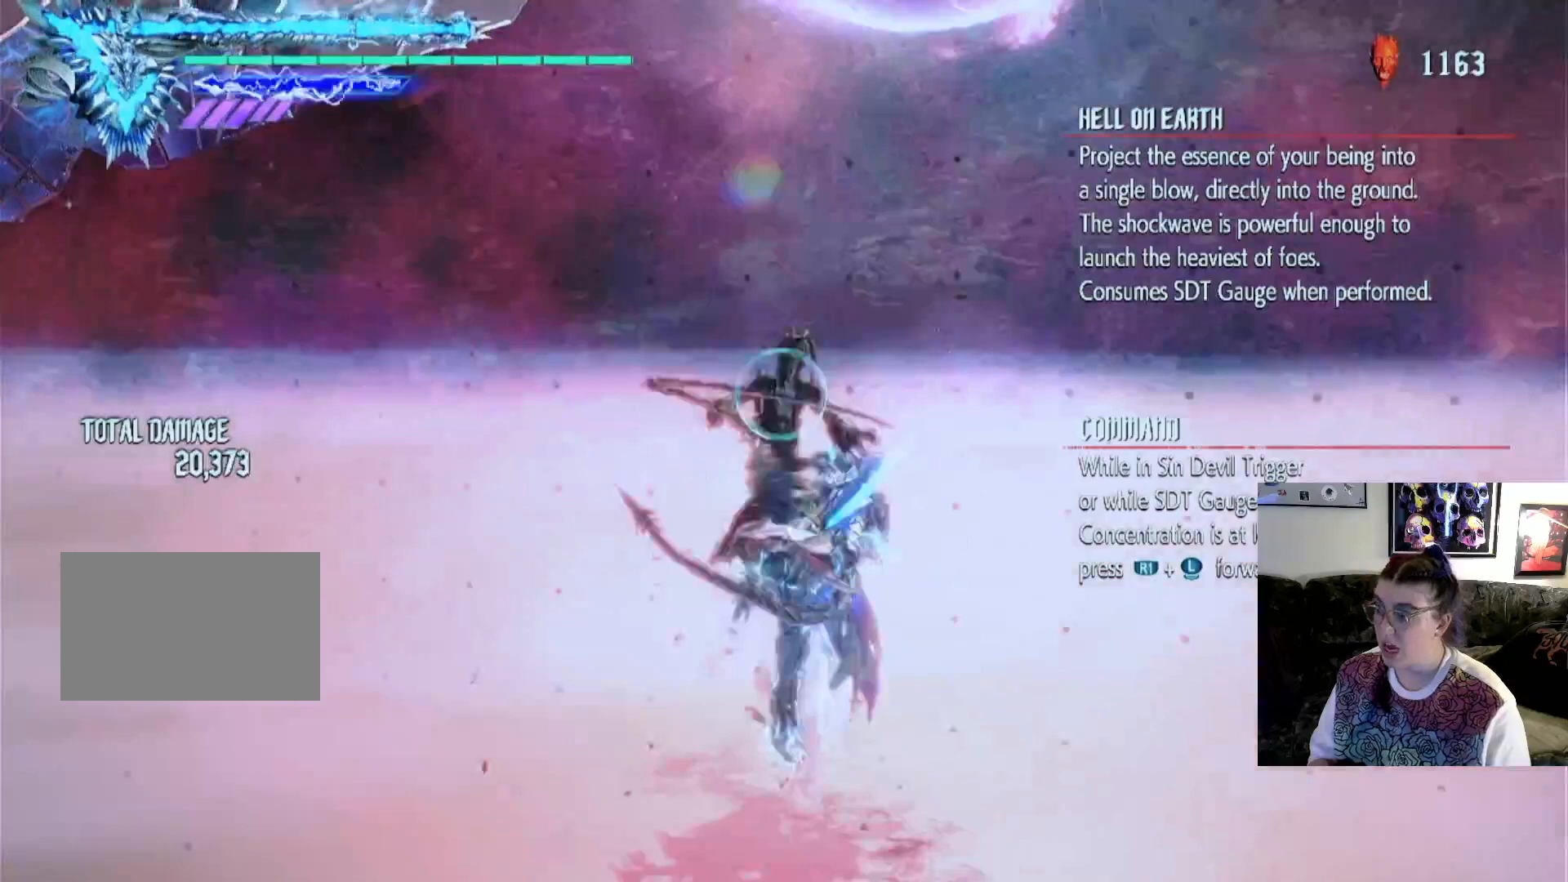
{"buttons": ["TRIANGLE"], "left_stick": "up", "right_stick": "center", "events": []}
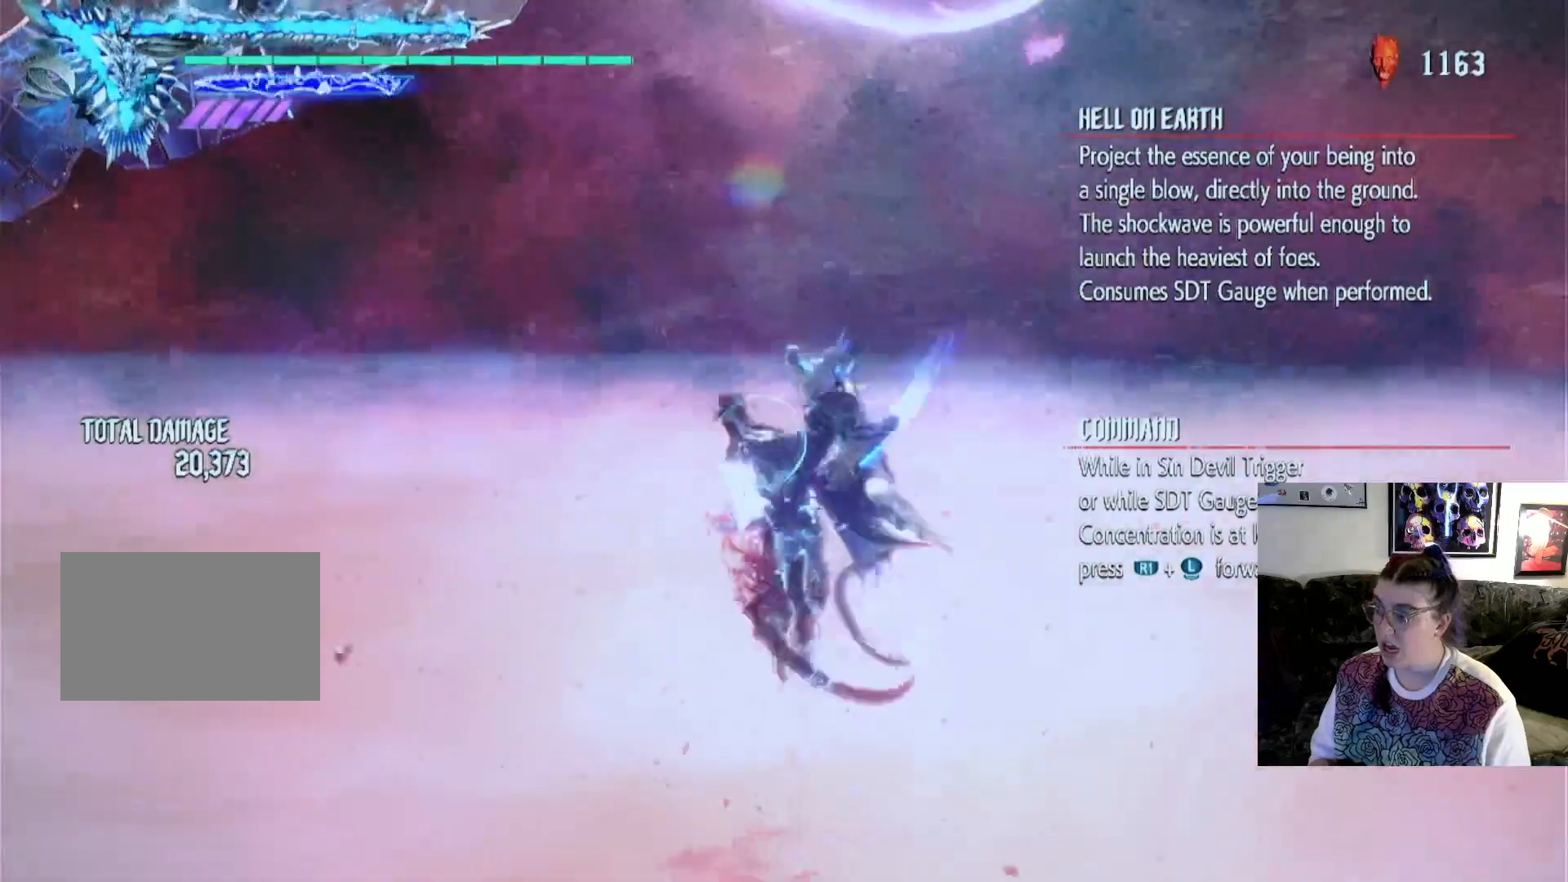
{"buttons": ["TRIANGLE"], "left_stick": "up", "right_stick": "center", "events": []}
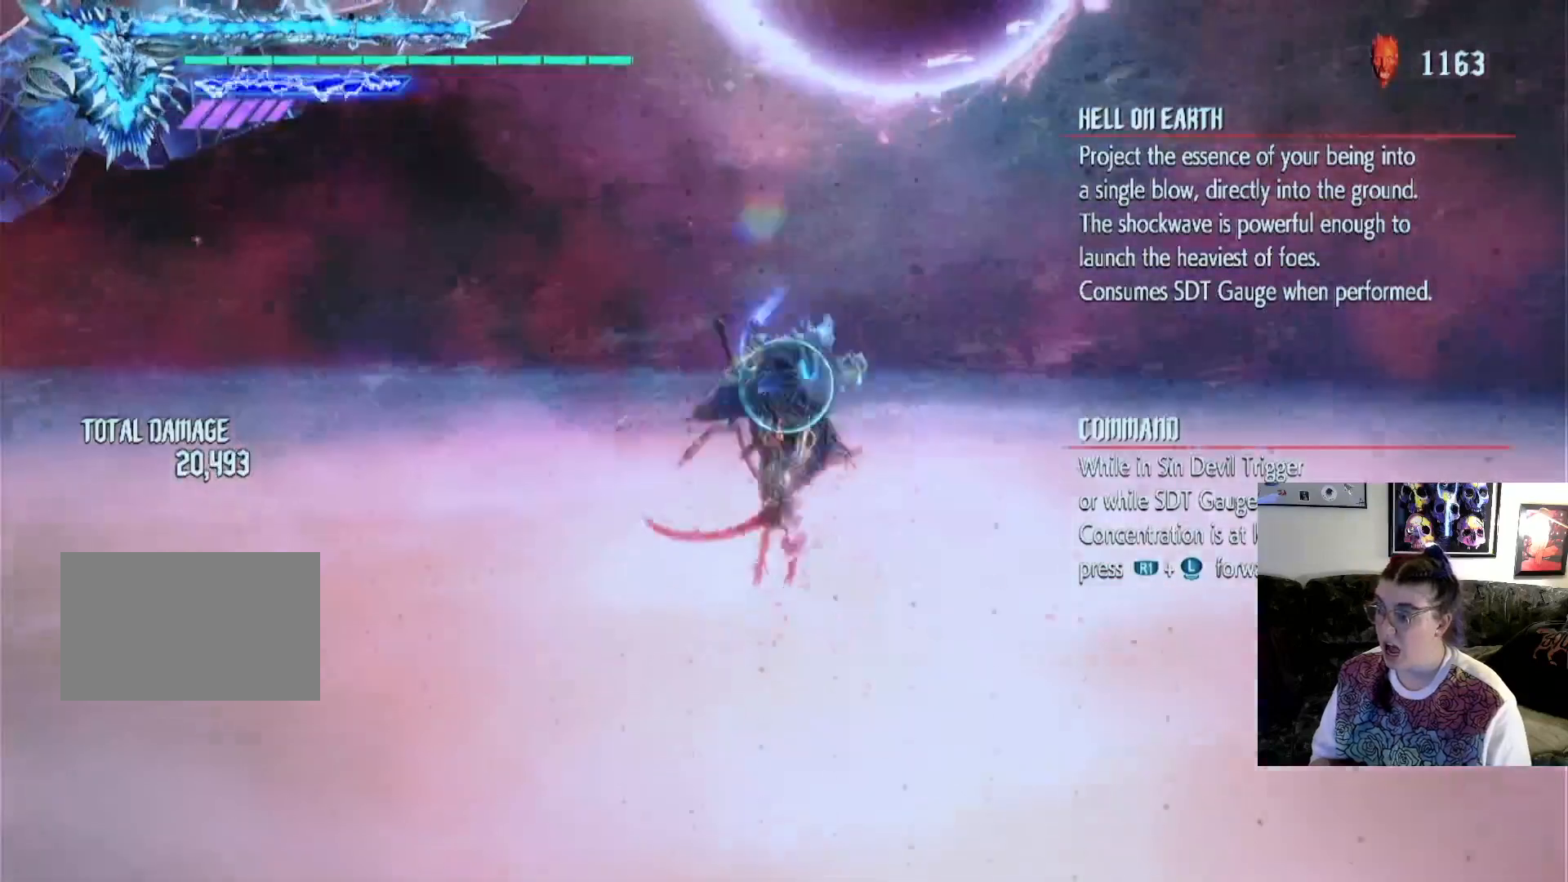
{"buttons": ["TRIANGLE"], "left_stick": "up", "right_stick": "center", "events": []}
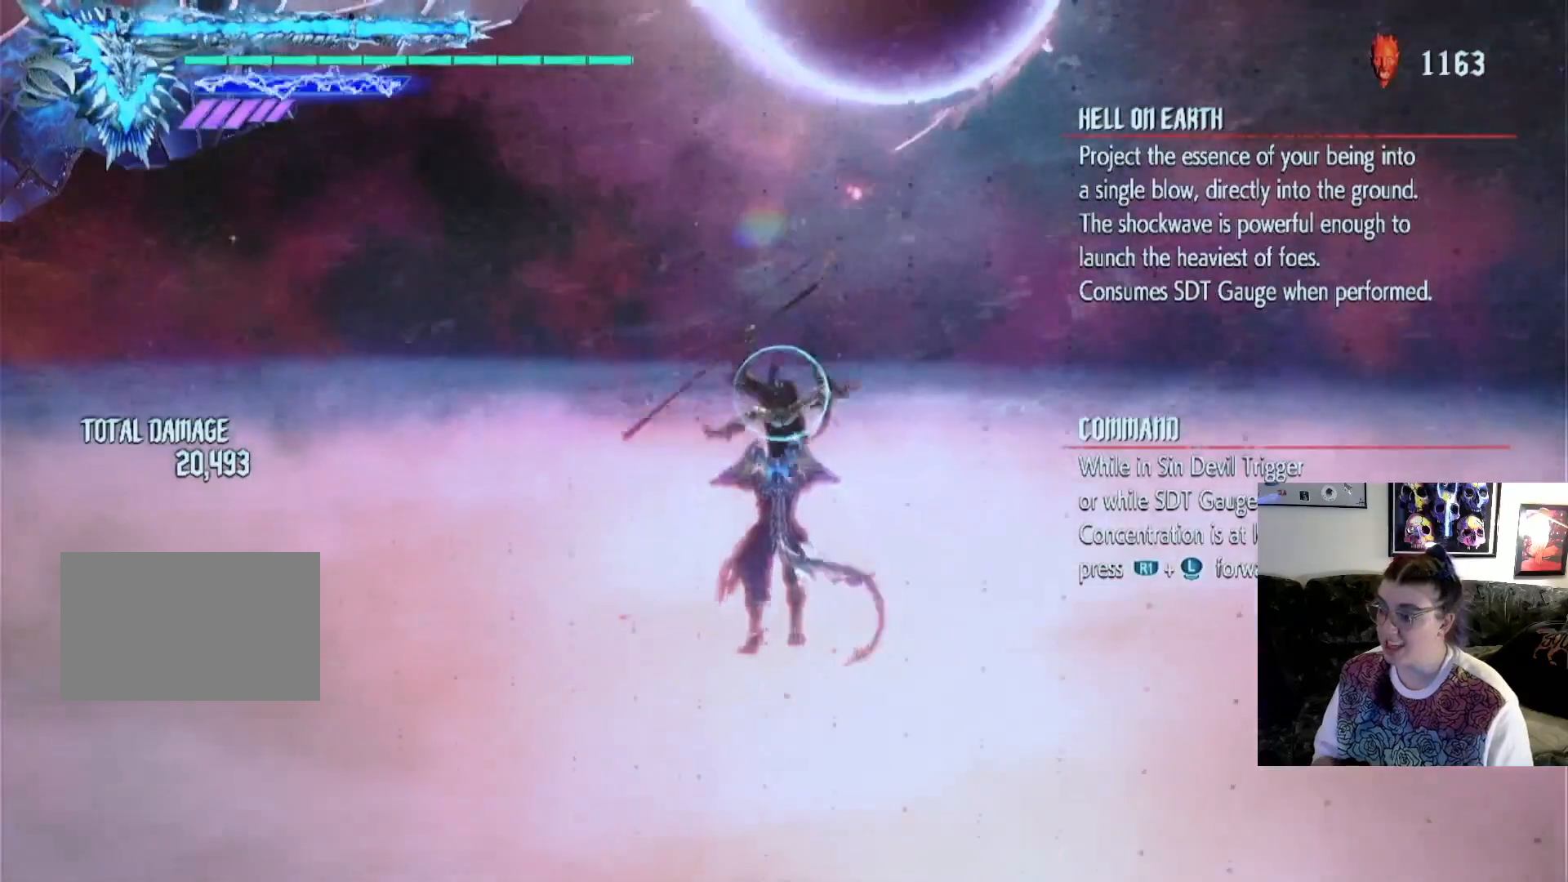
{"buttons": [], "left_stick": "up", "right_stick": "center", "events": [[467, "TRIANGLE", "up"]]}
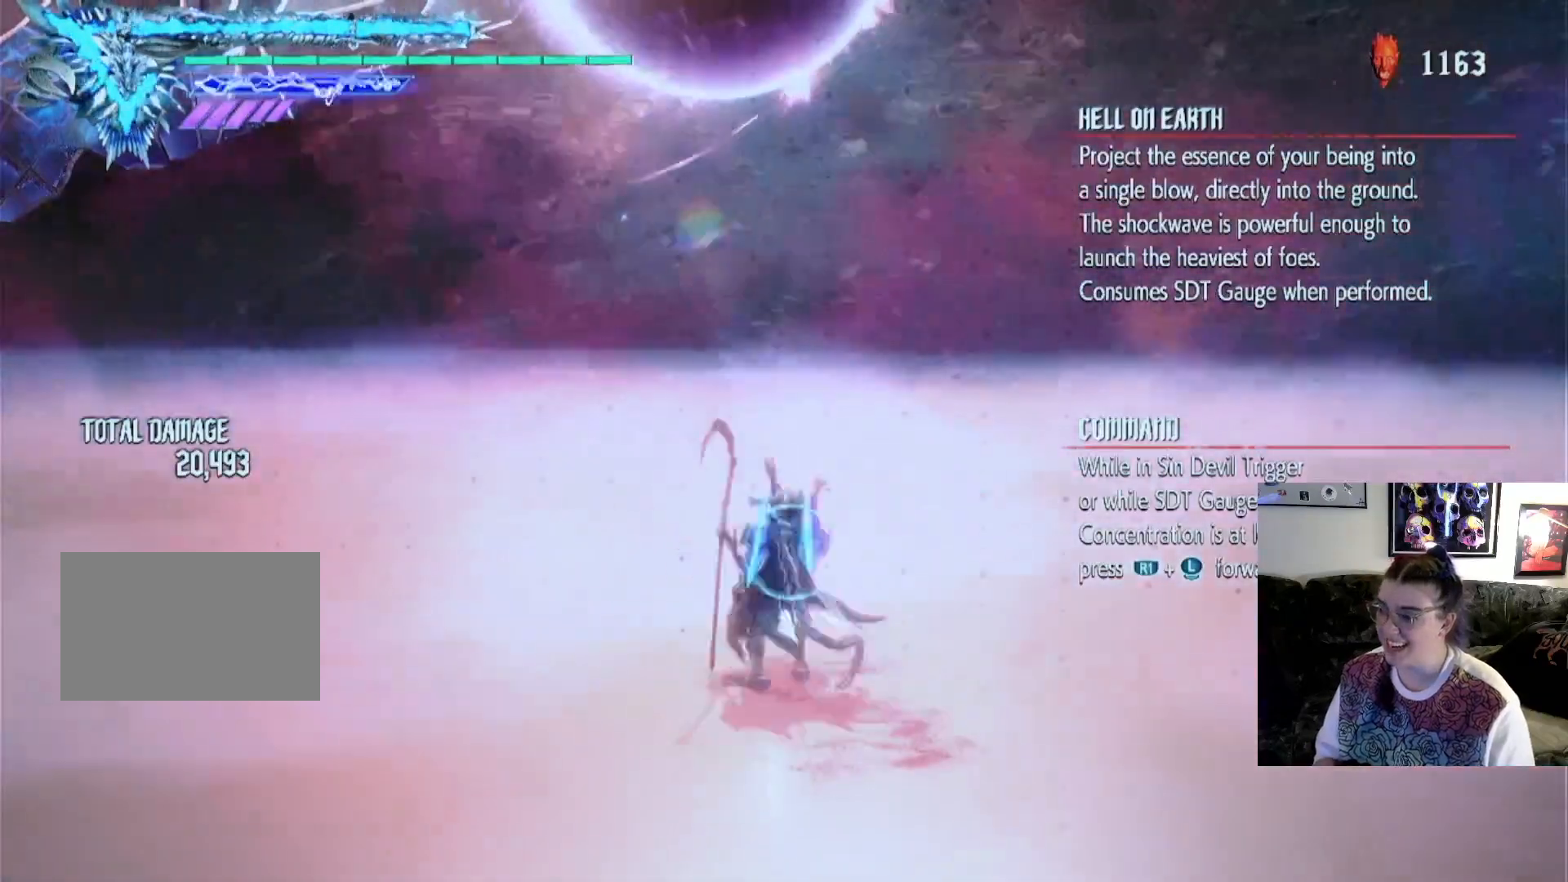
{"buttons": [], "left_stick": "down", "right_stick": "center", "events": [[33, "left_stick", "center"], [200, "TRIANGLE", "down"], [233, "left_stick", "down"], [433, "TRIANGLE", "up"]]}
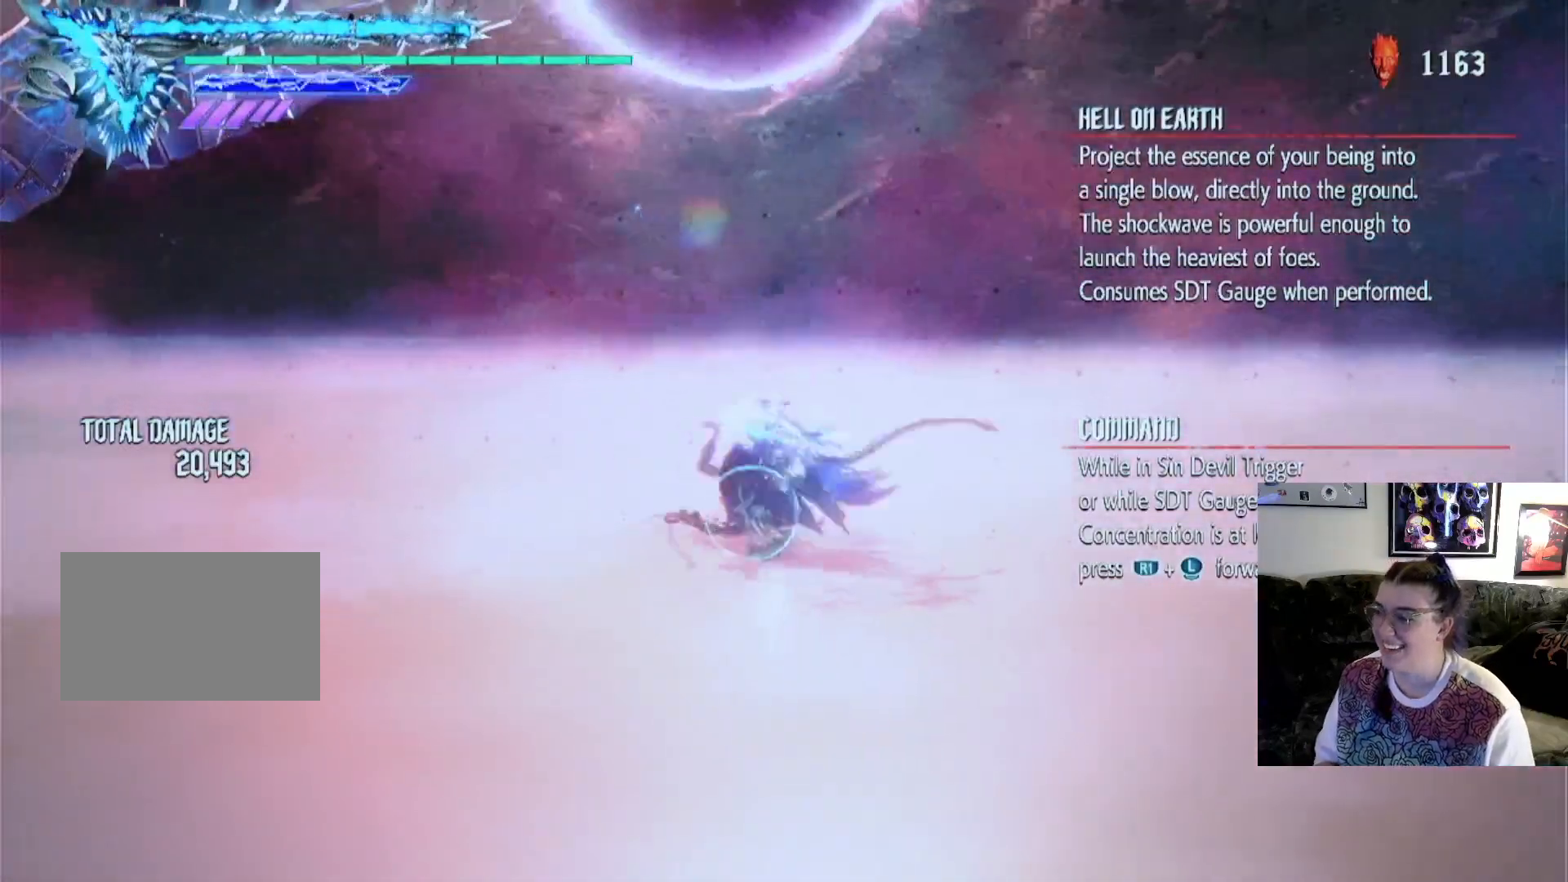
{"buttons": [], "left_stick": "left", "right_stick": "center", "events": [[67, "TRIANGLE", "down"], [67, "left_stick", "up"], [233, "TRIANGLE", "up"], [300, "TRIANGLE", "down"], [433, "TRIANGLE", "up"], [433, "left_stick", "left"]]}
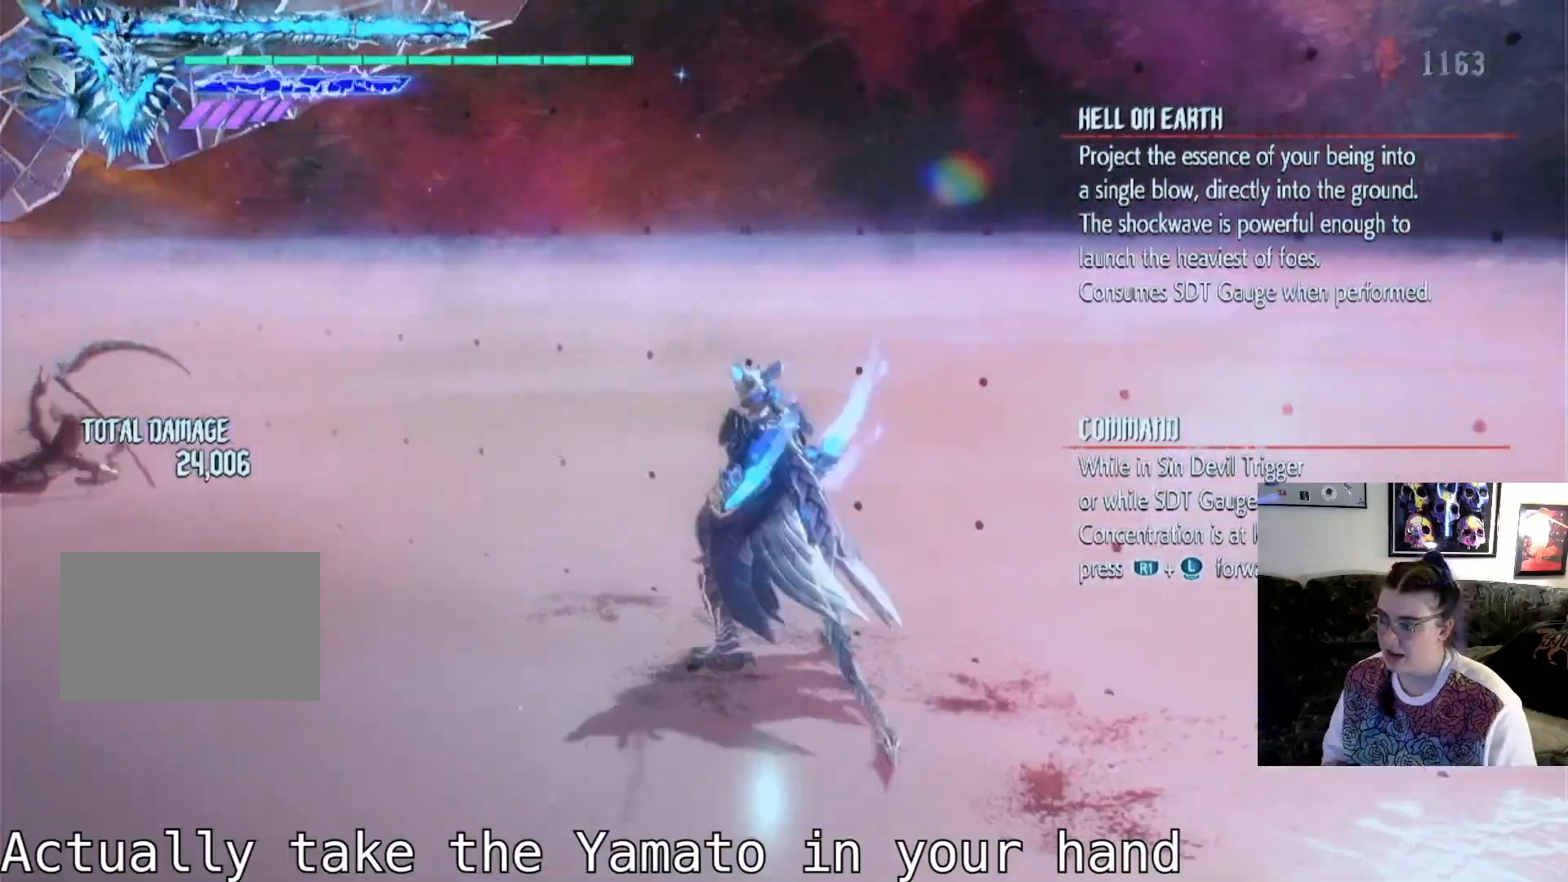
{"buttons": [], "left_stick": "left", "right_stick": "center", "events": []}
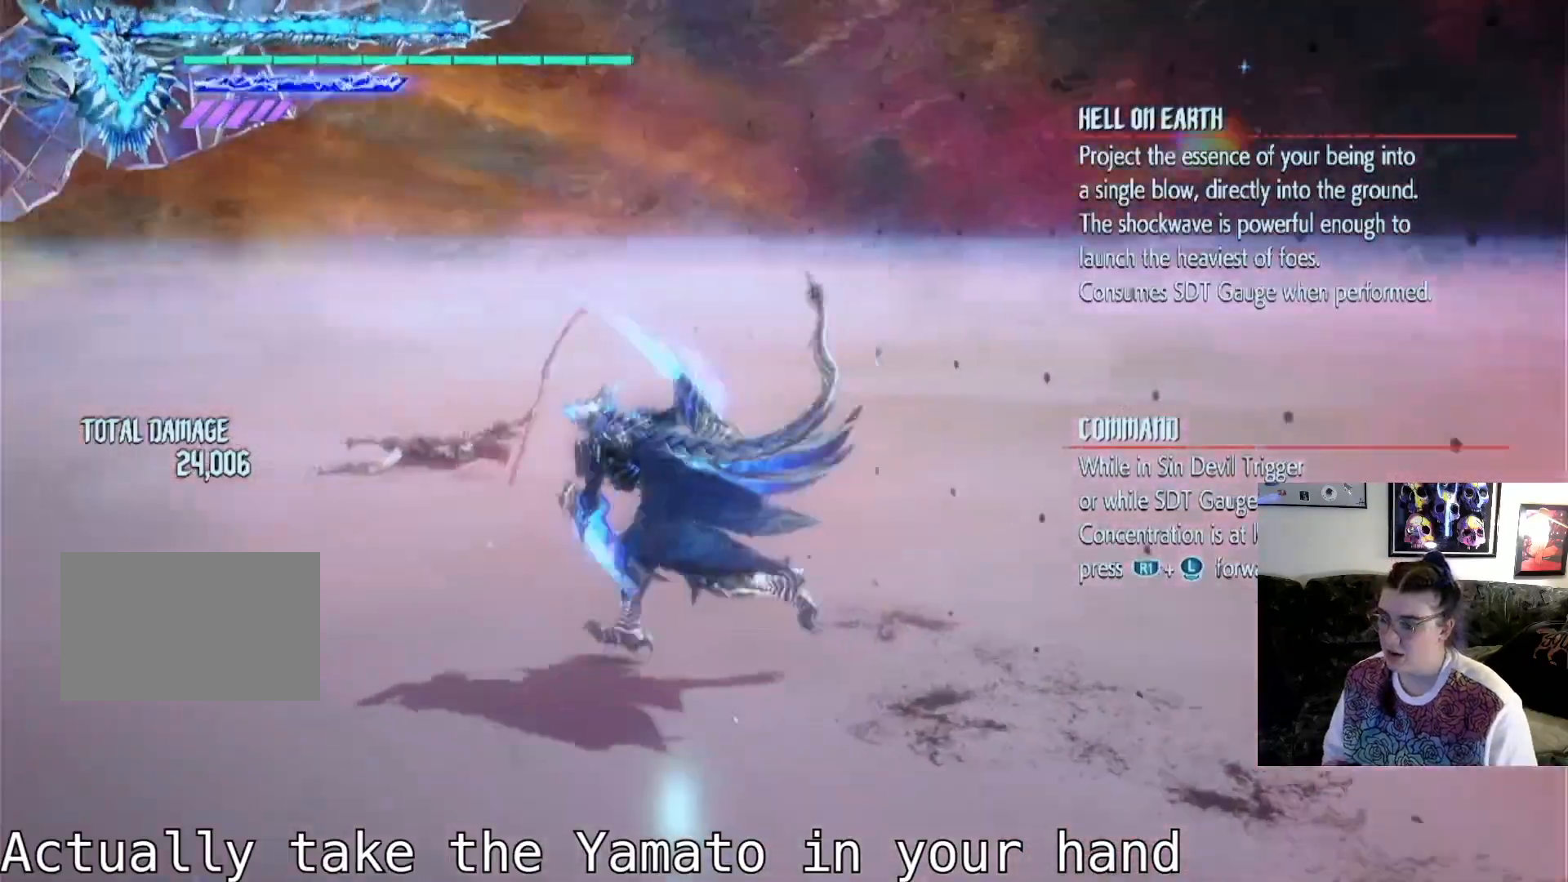
{"buttons": [], "left_stick": "left", "right_stick": "center", "events": []}
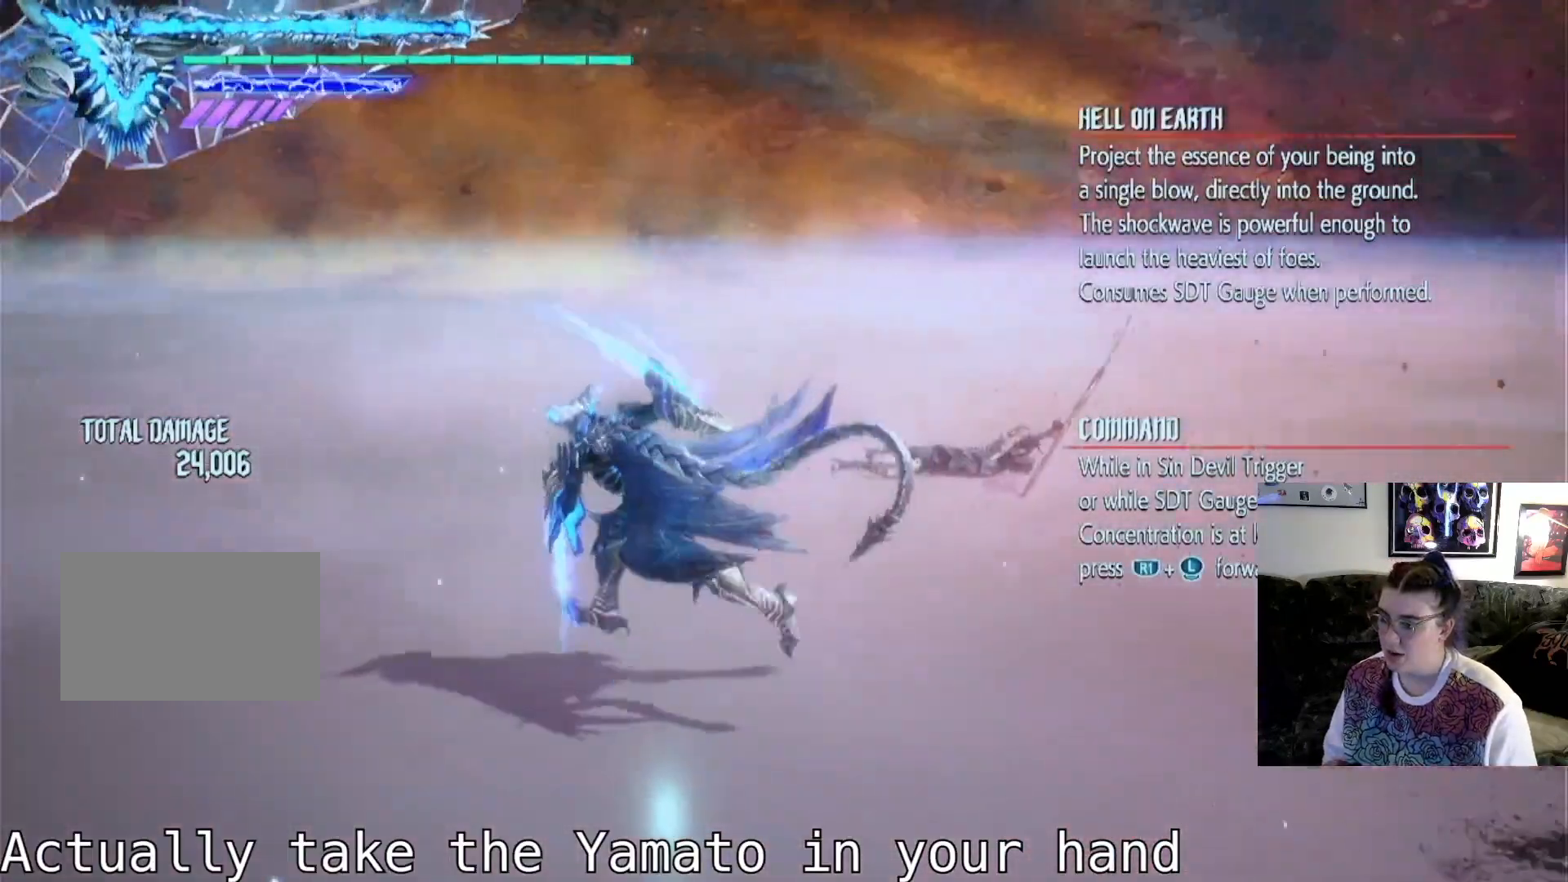
{"buttons": [], "left_stick": "left", "right_stick": "right", "events": [[33, "right_stick", "right"]]}
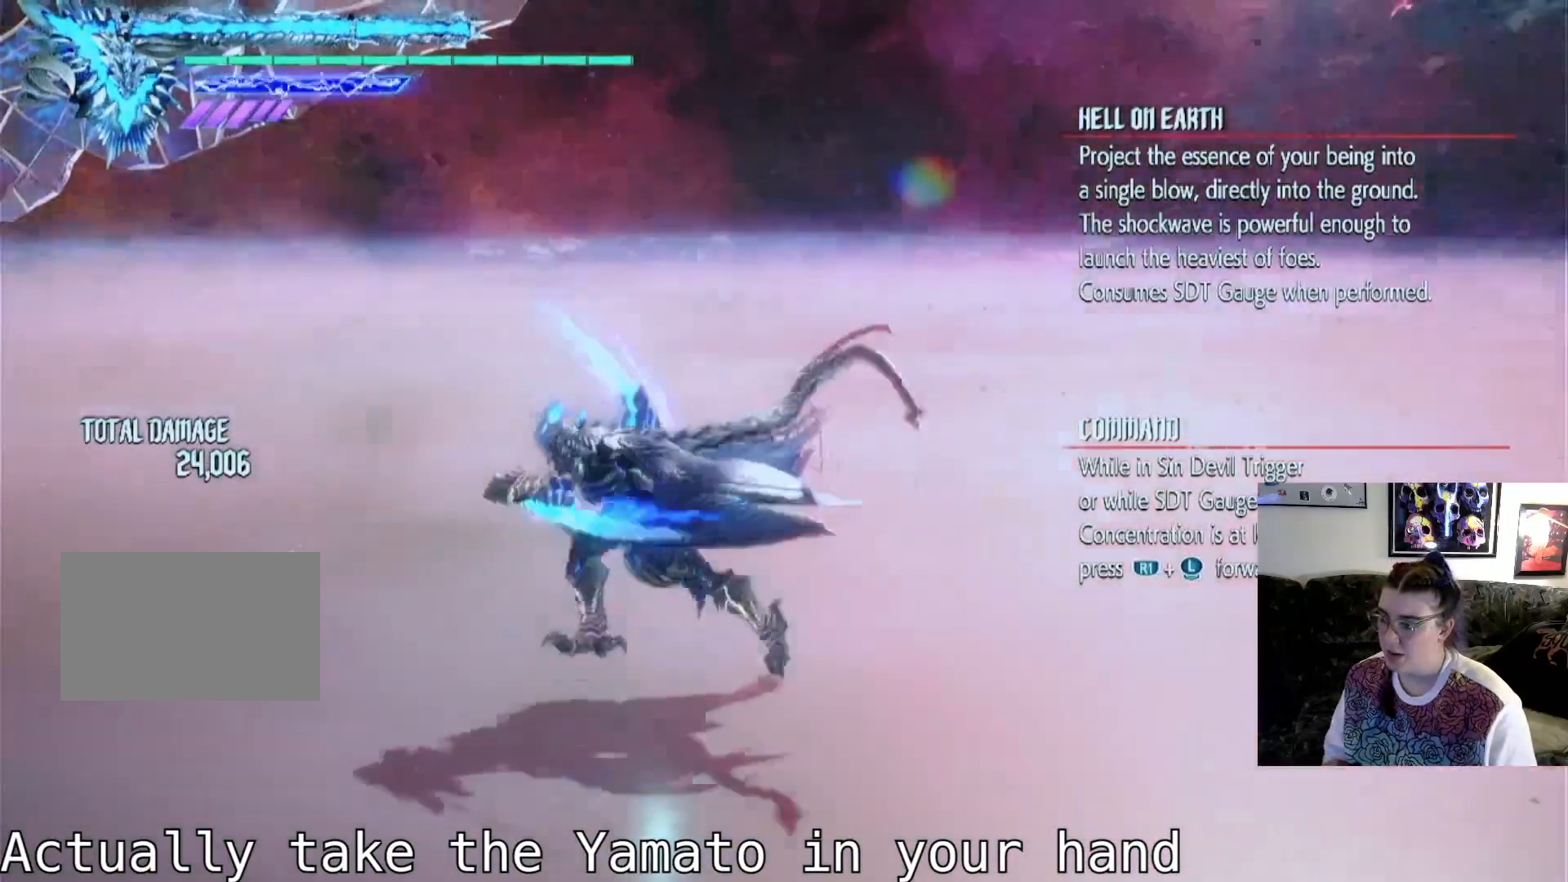
{"buttons": [], "left_stick": "center", "right_stick": "center", "events": [[167, "left_stick", "center"], [200, "right_stick", "center"]]}
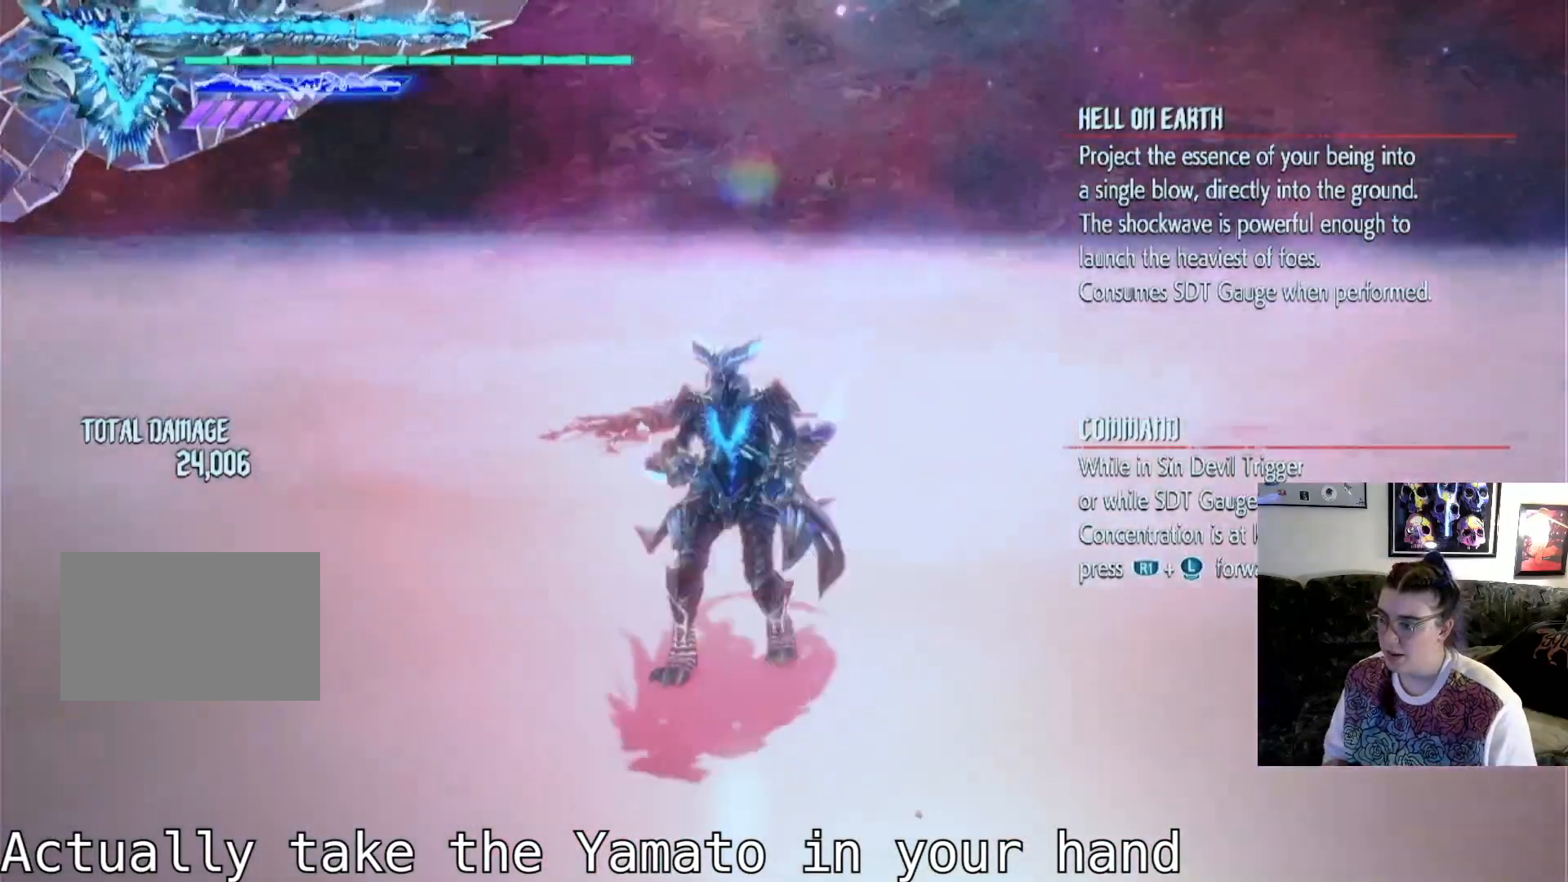
{"buttons": [], "left_stick": "center", "right_stick": "center", "events": []}
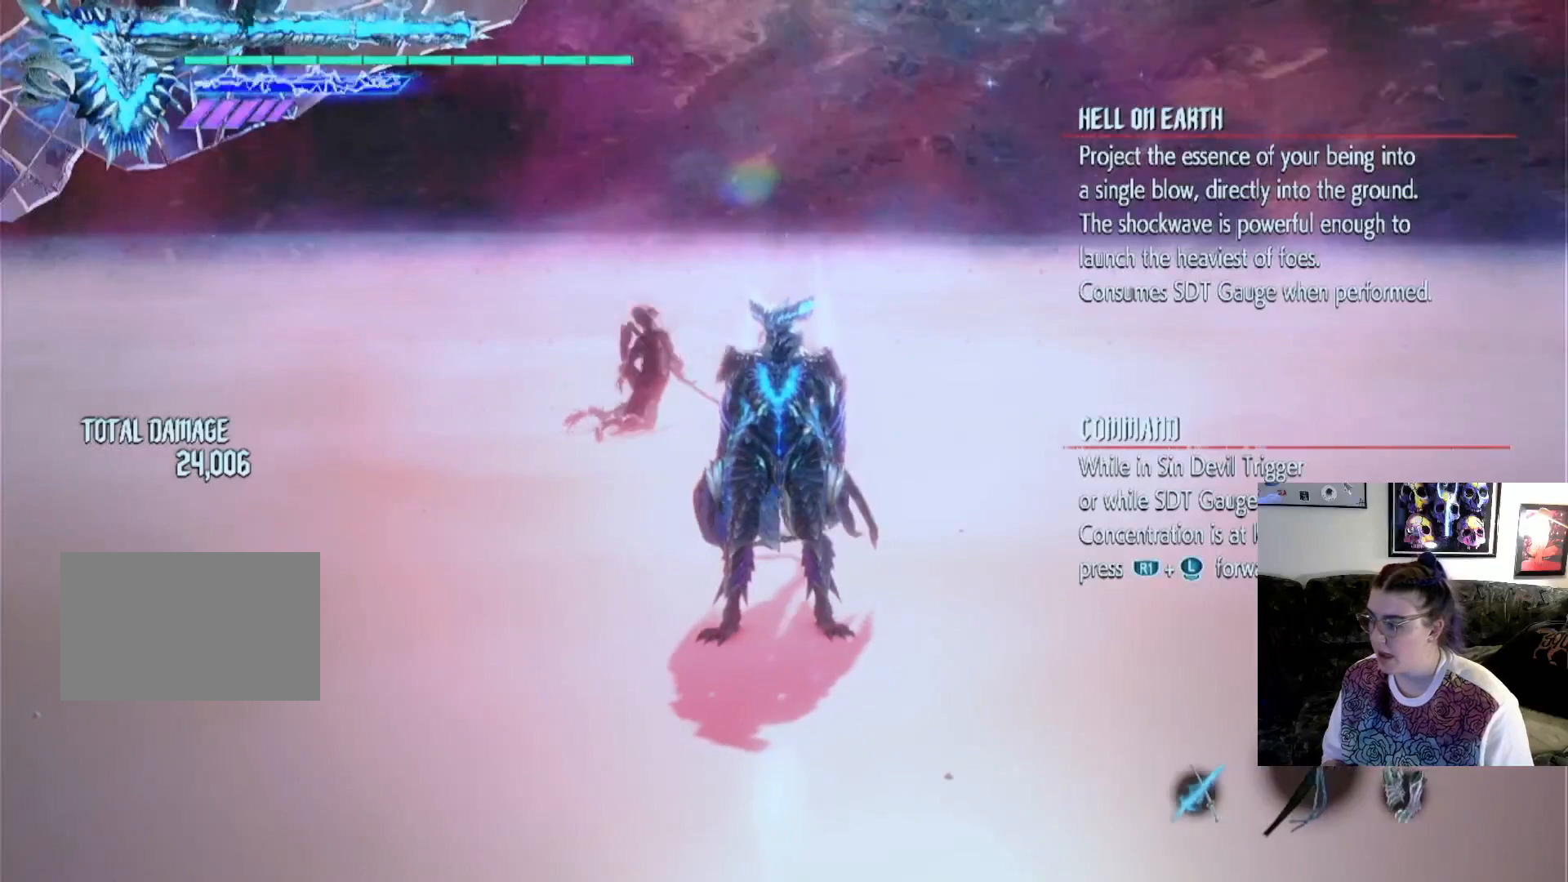
{"buttons": [], "left_stick": "center", "right_stick": "center", "events": []}
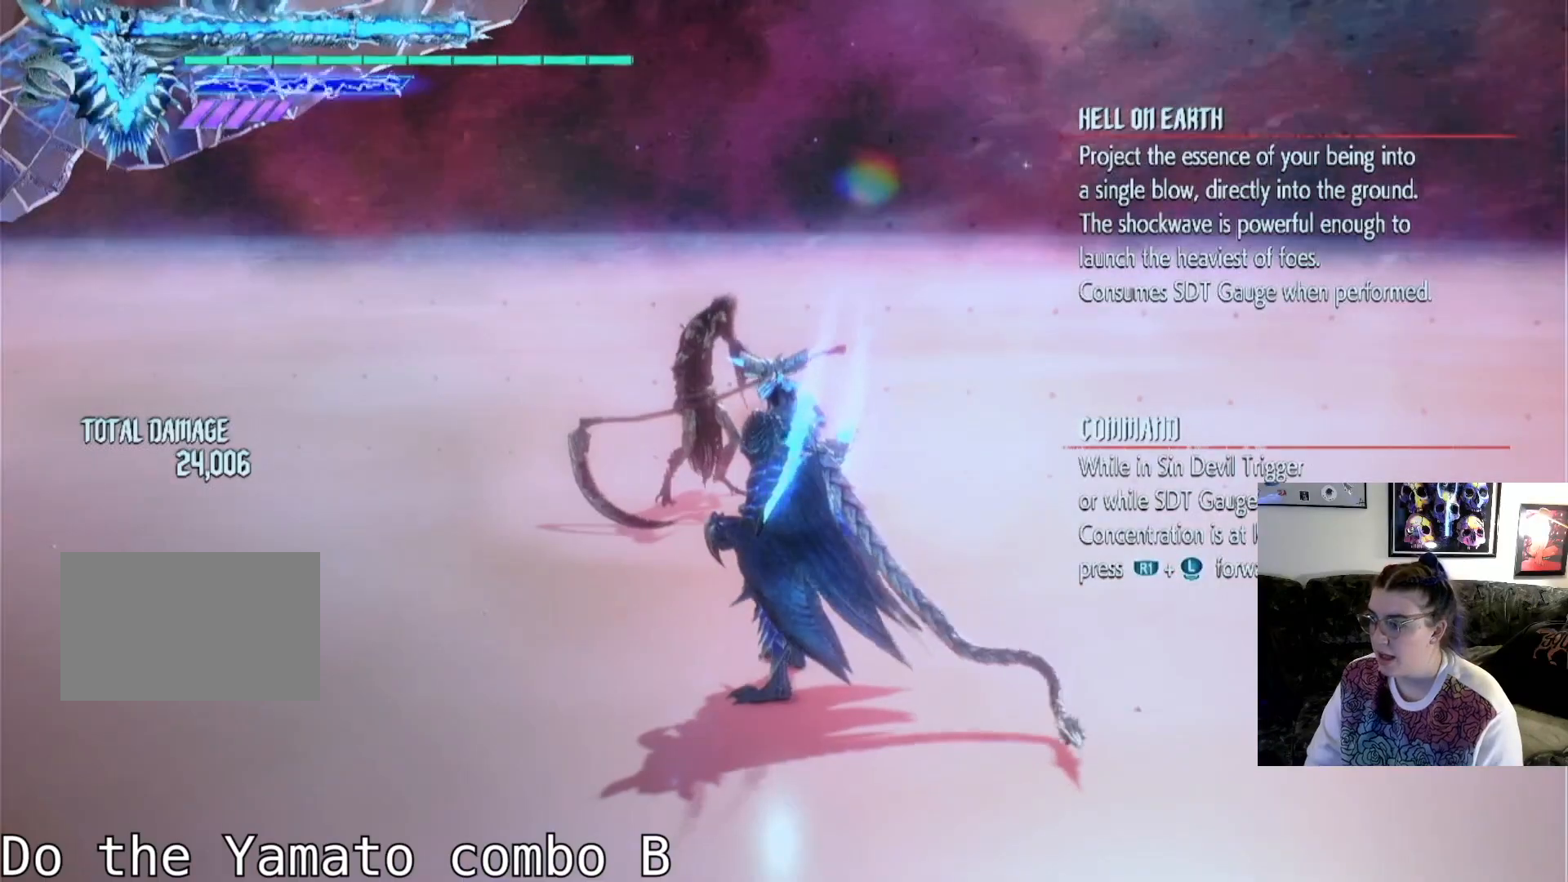
{"buttons": [], "left_stick": "center", "right_stick": "center", "events": []}
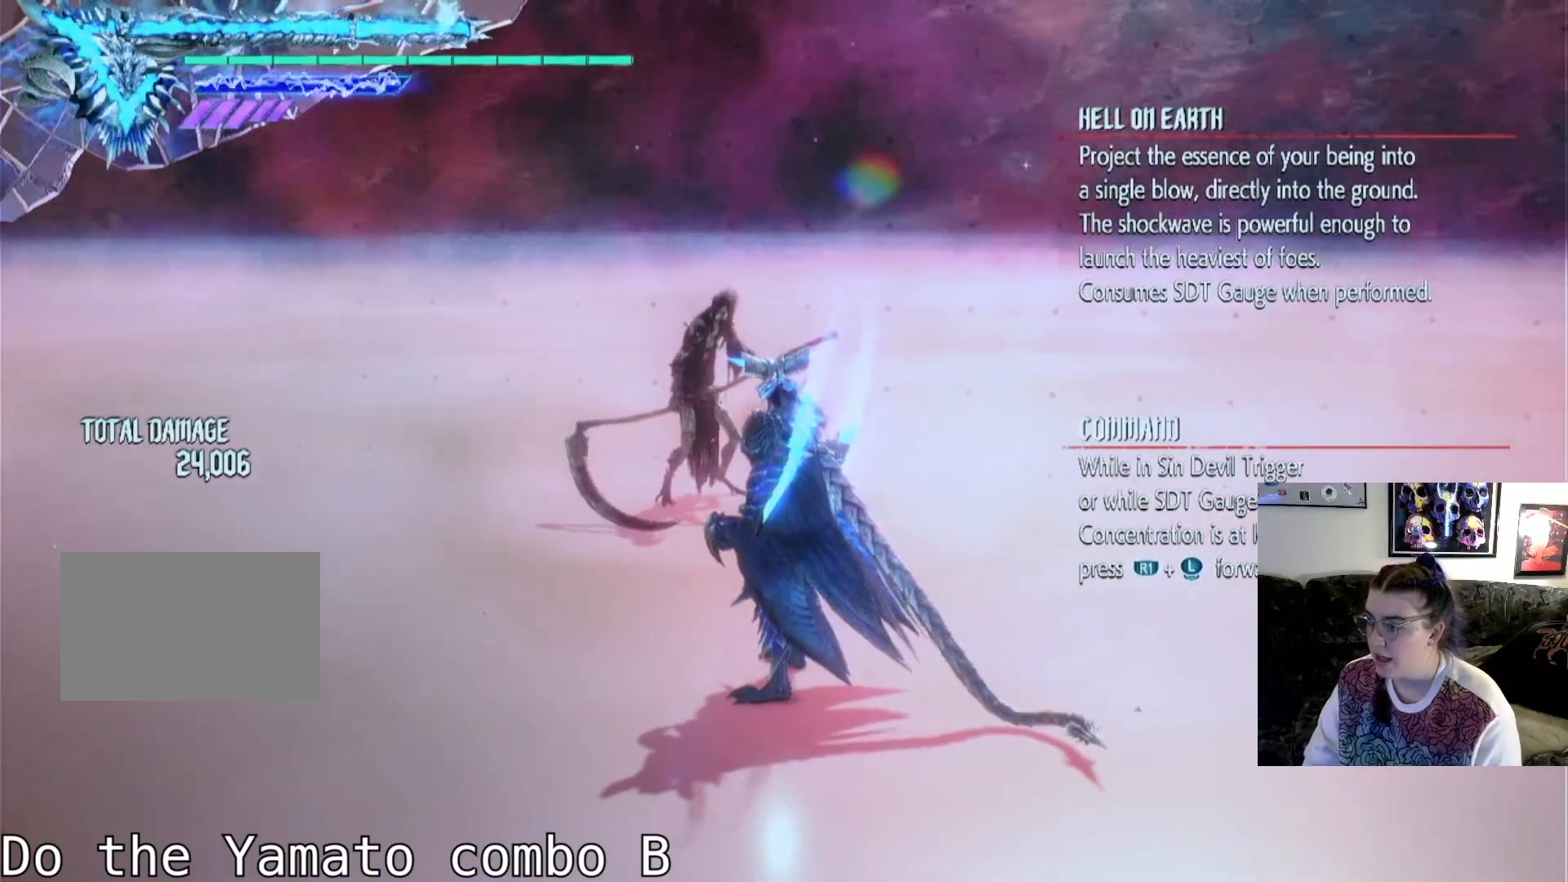
{"buttons": [], "left_stick": "up", "right_stick": "center", "events": [[400, "left_stick", "up"]]}
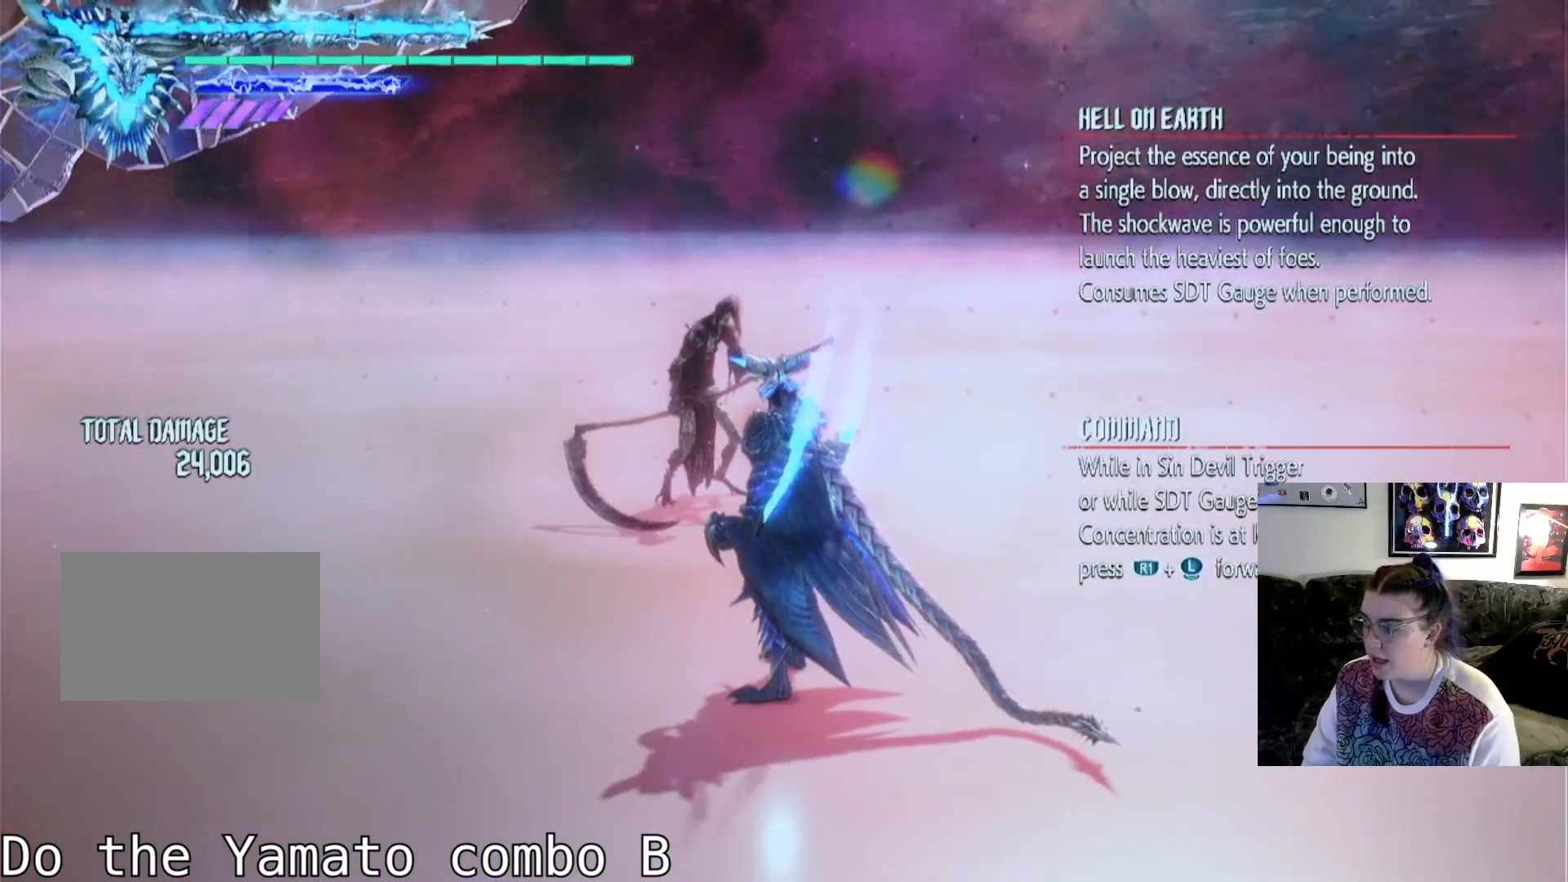
{"buttons": [], "left_stick": "center", "right_stick": "center", "events": [[133, "left_stick", "center"], [167, "TRIANGLE", "down"], [367, "TRIANGLE", "up"]]}
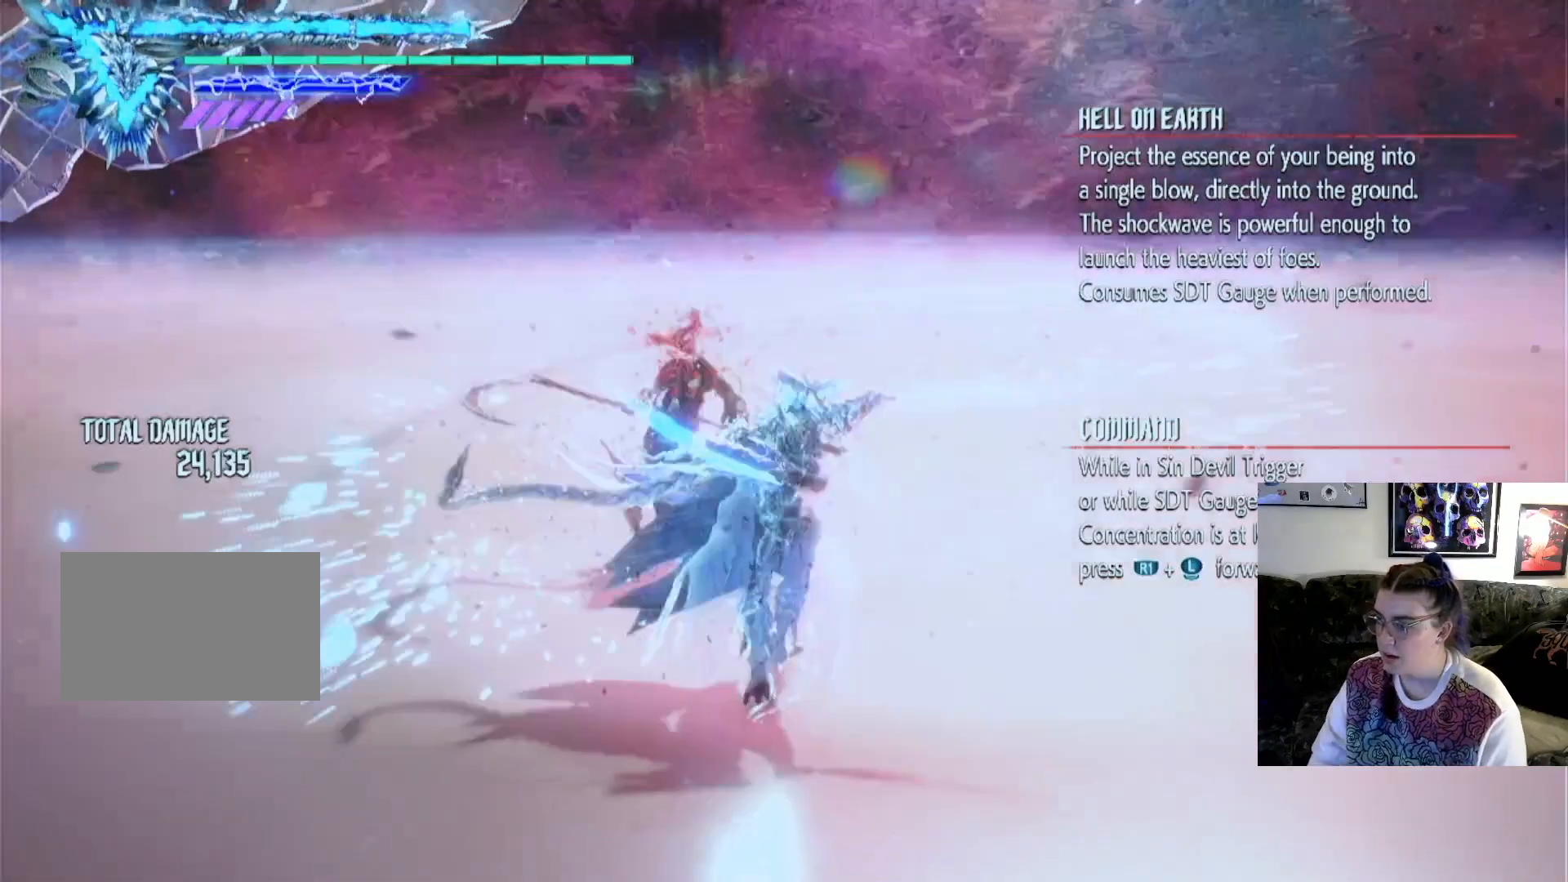
{"buttons": [], "left_stick": "center", "right_stick": "center", "events": [[100, "TRIANGLE", "down"], [467, "TRIANGLE", "up"]]}
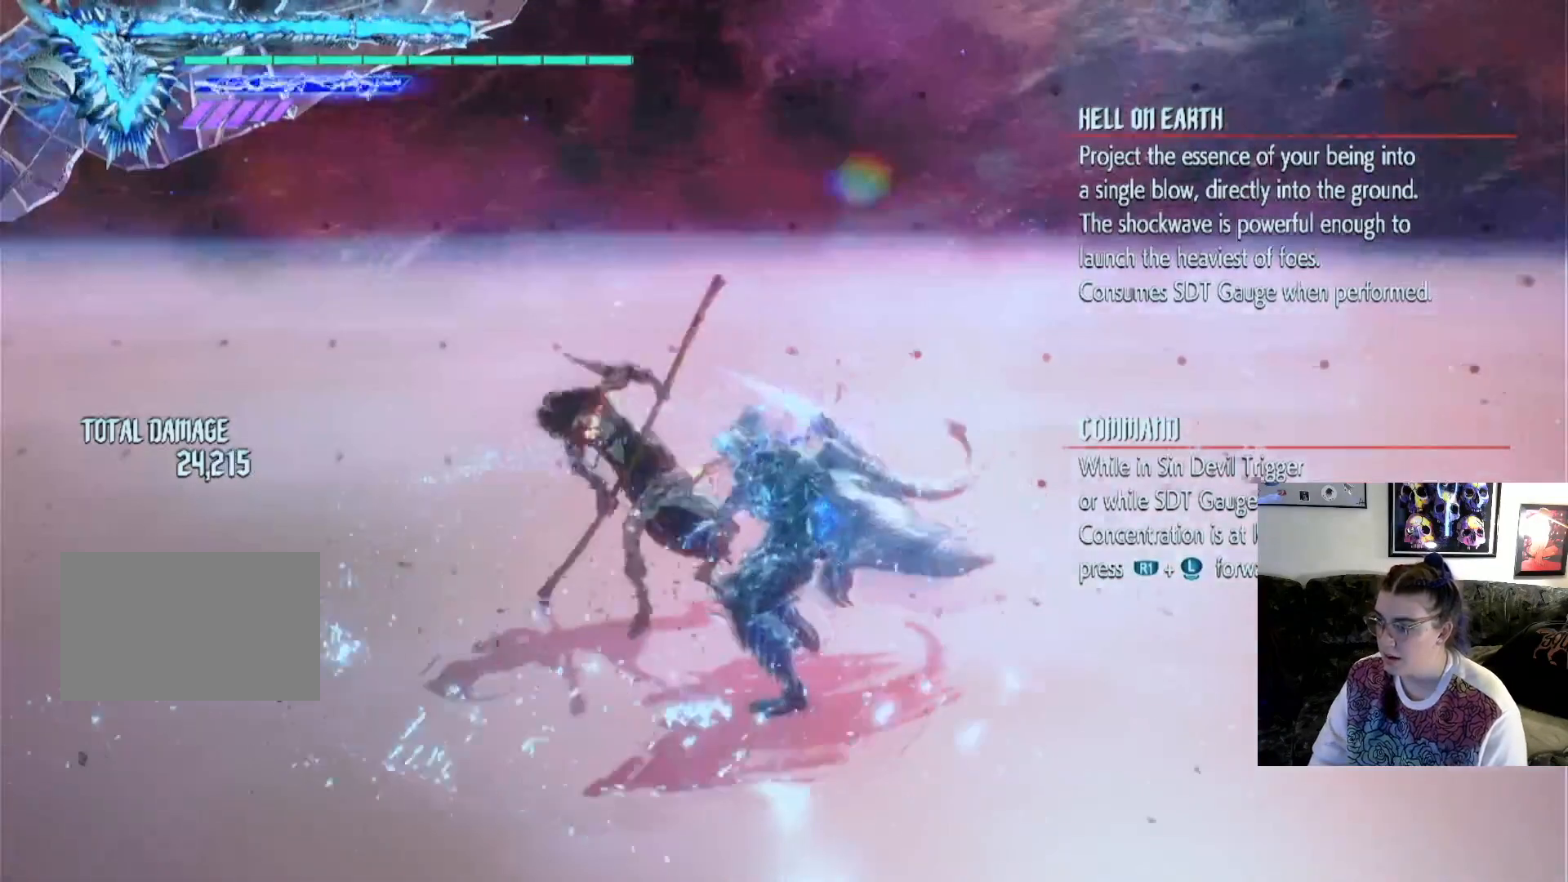
{"buttons": ["TRIANGLE"], "left_stick": "center", "right_stick": "center", "events": [[367, "TRIANGLE", "down"]]}
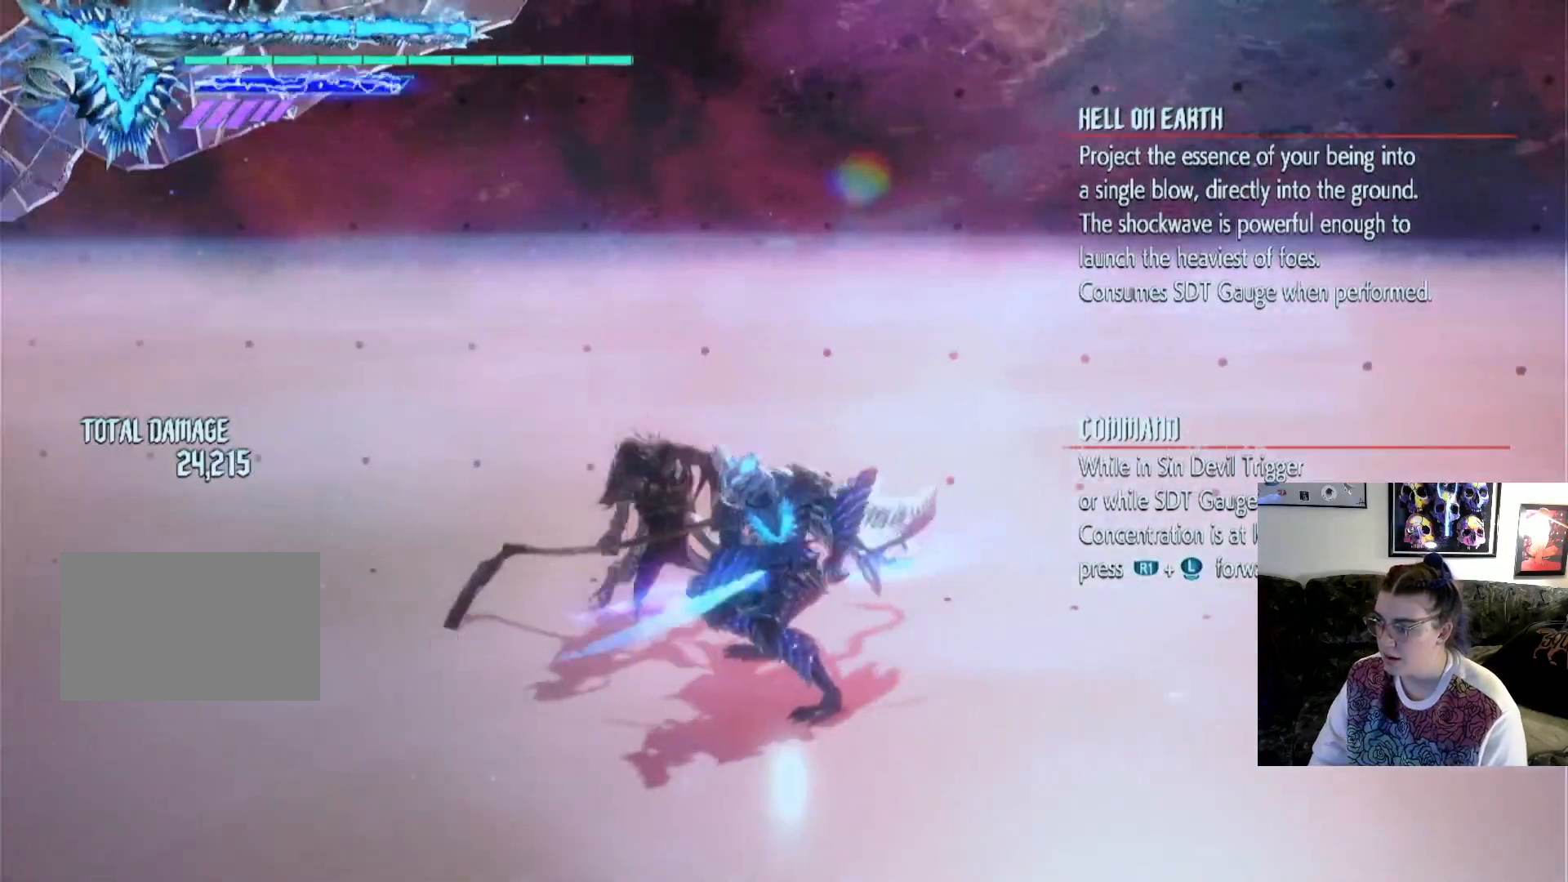
{"buttons": [], "left_stick": "center", "right_stick": "center", "events": [[67, "TRIANGLE", "up"], [167, "TRIANGLE", "down"], [467, "TRIANGLE", "up"]]}